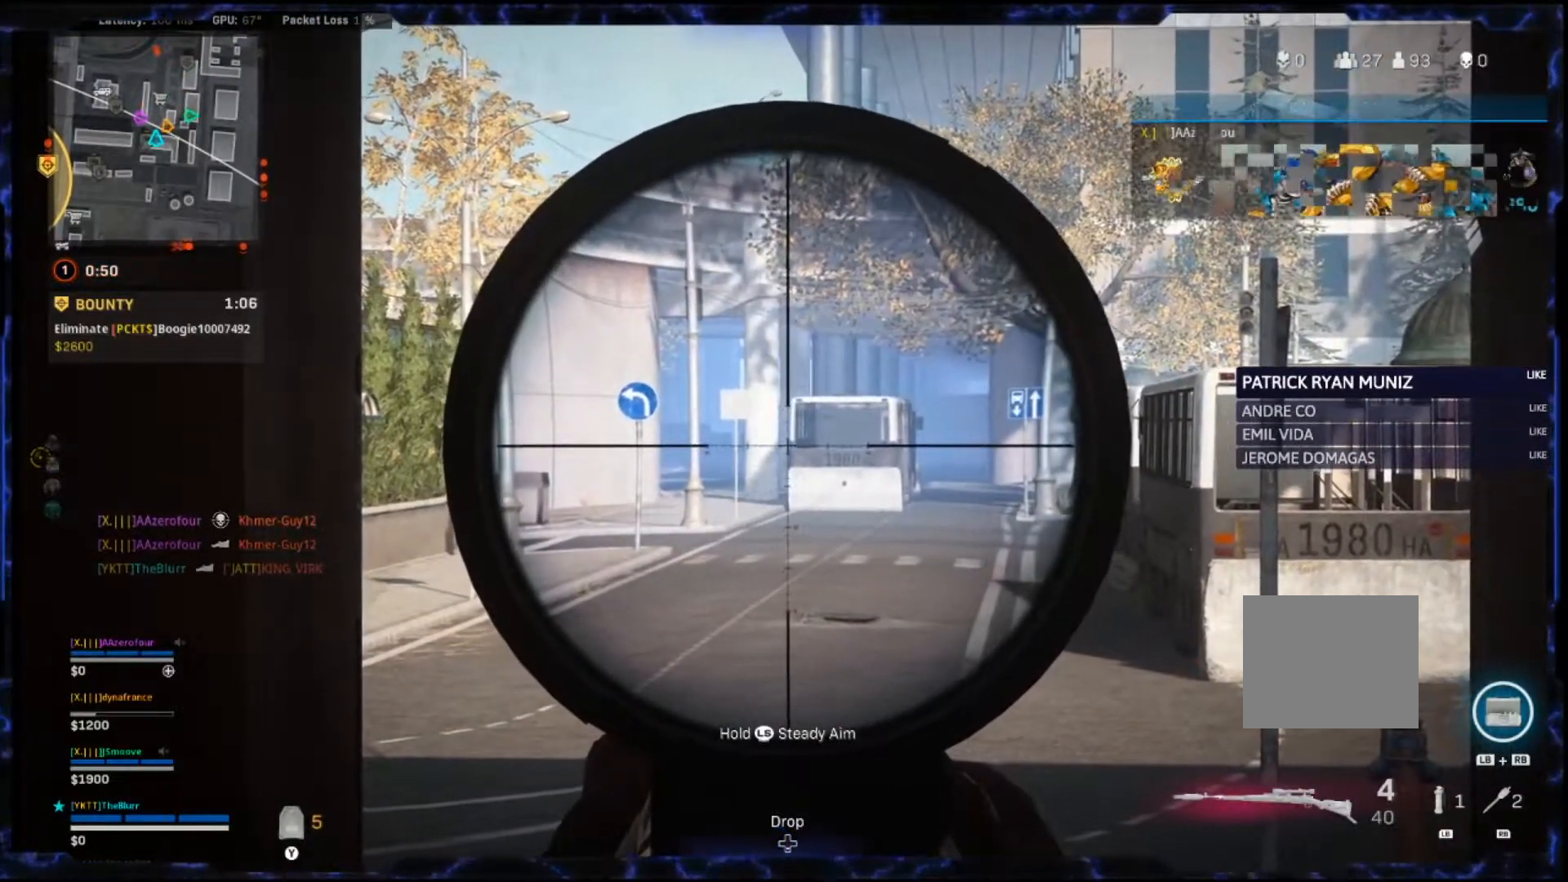
Gameplay with a controller (PlayStation layout); each line is a JSON object with the inputs held at the frame after it. "events" lists button and stick changes between this image and that frame as [ms after this image, input, new state], when the widget could be followed in between.
{"buttons": ["L2"], "left_stick": "center", "right_stick": "center", "events": [[200, "left_stick", "left"], [317, "left_stick", "center"]]}
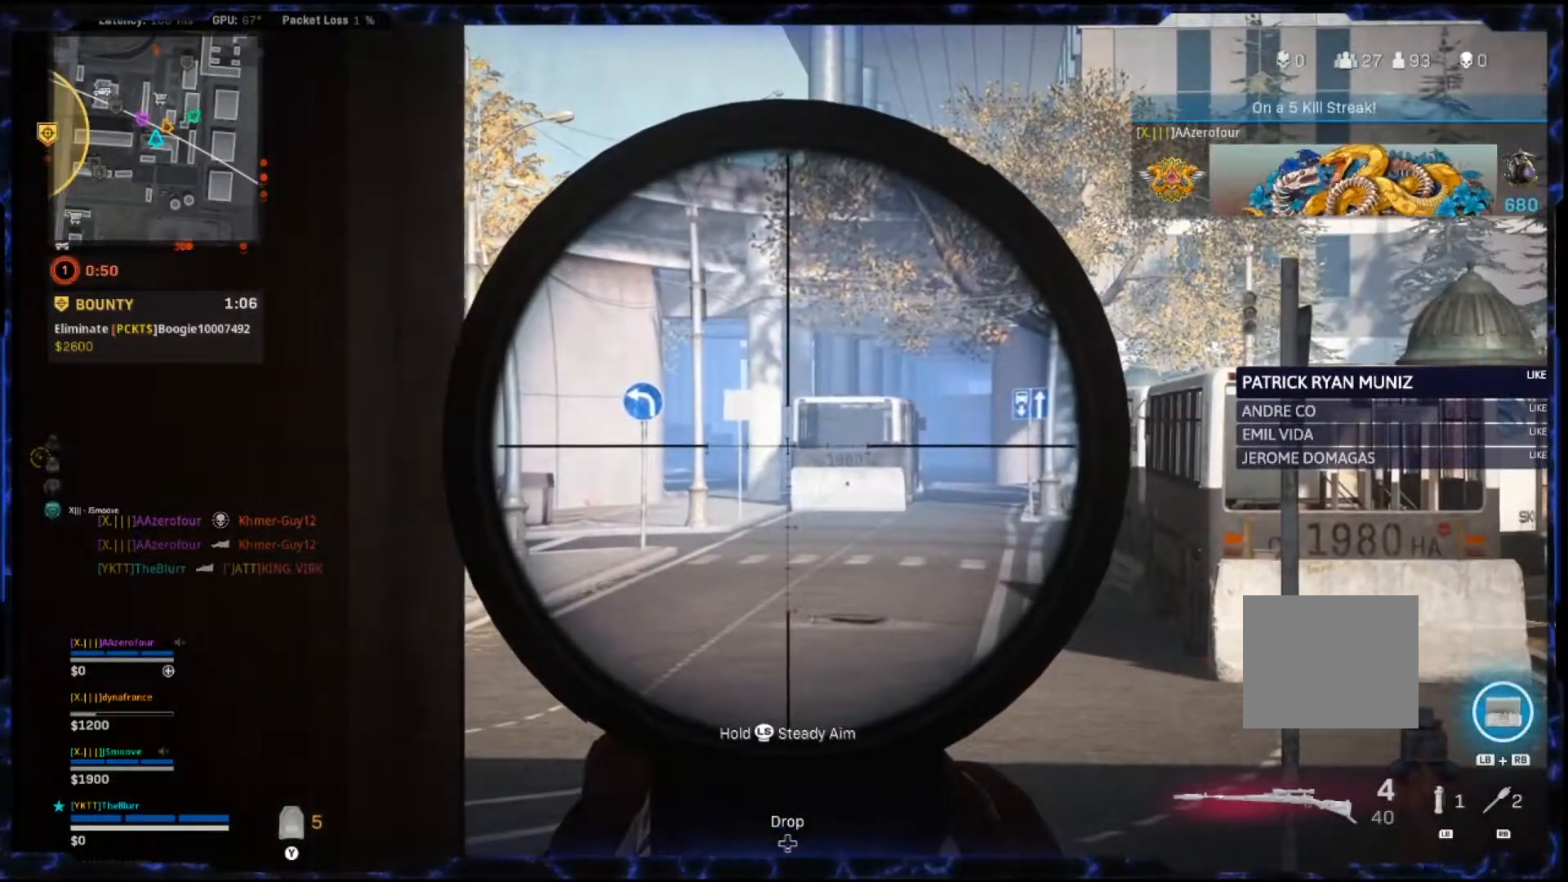
{"buttons": ["L2"], "left_stick": "center", "right_stick": "center", "events": []}
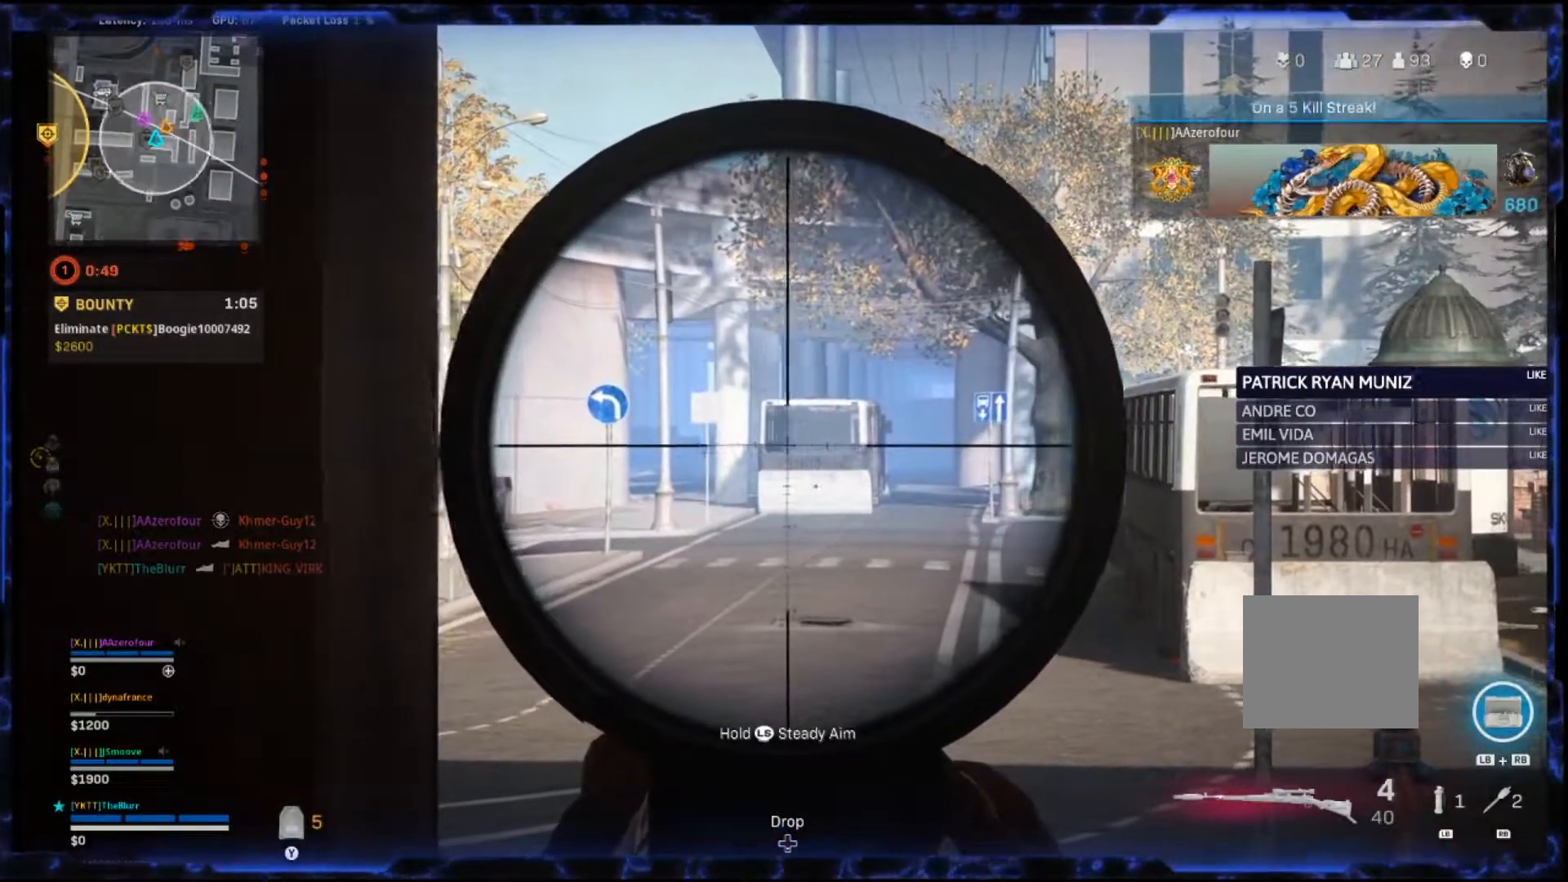
{"buttons": ["L2"], "left_stick": "center", "right_stick": "center", "events": []}
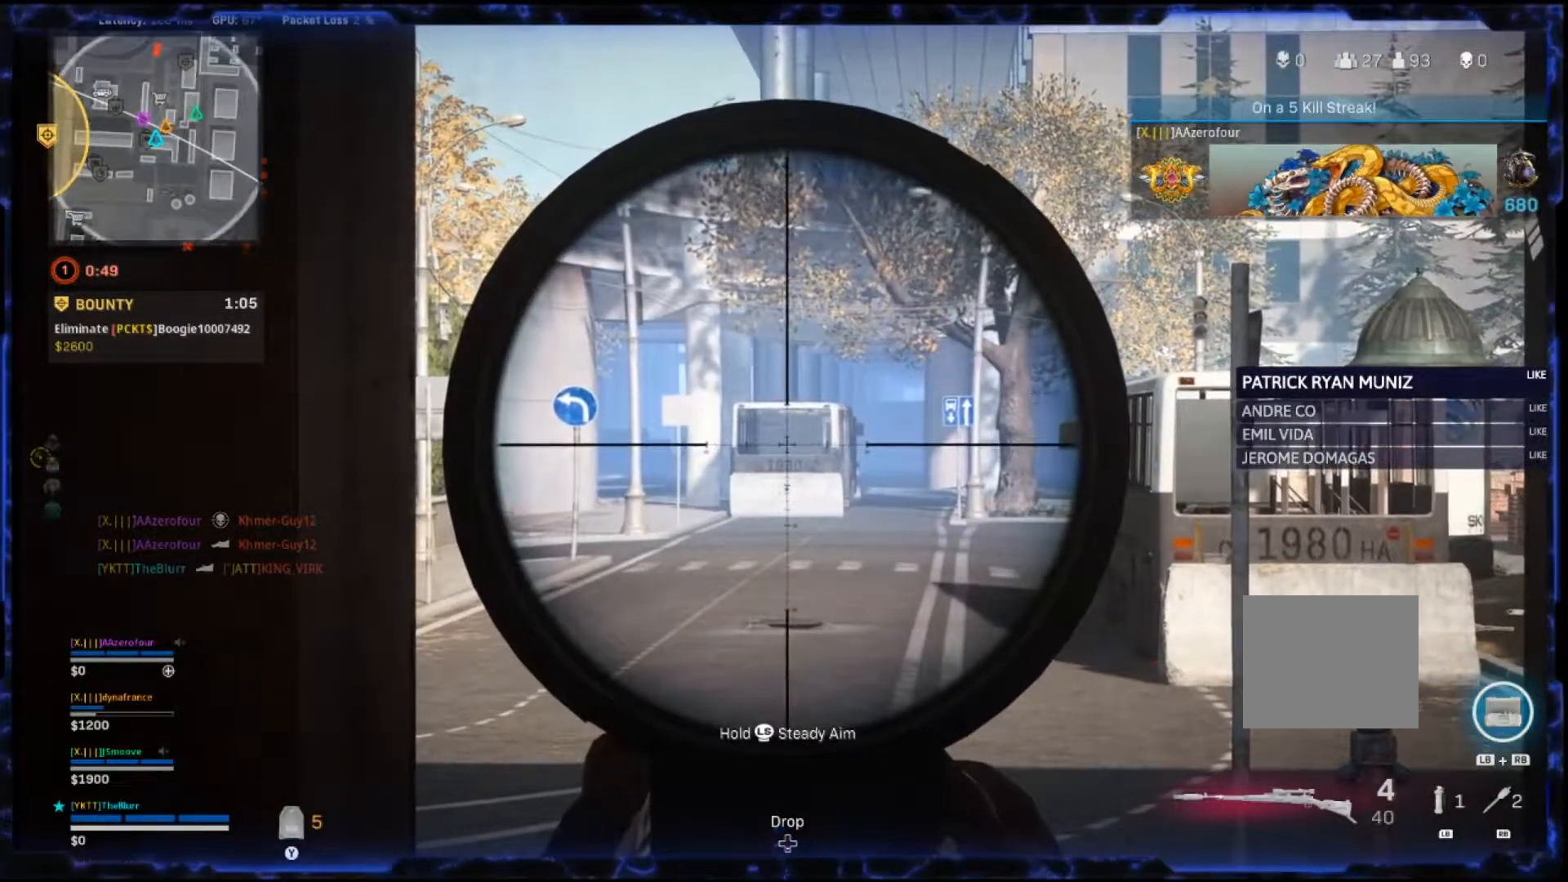
{"buttons": ["L2"], "left_stick": "center", "right_stick": "center", "events": []}
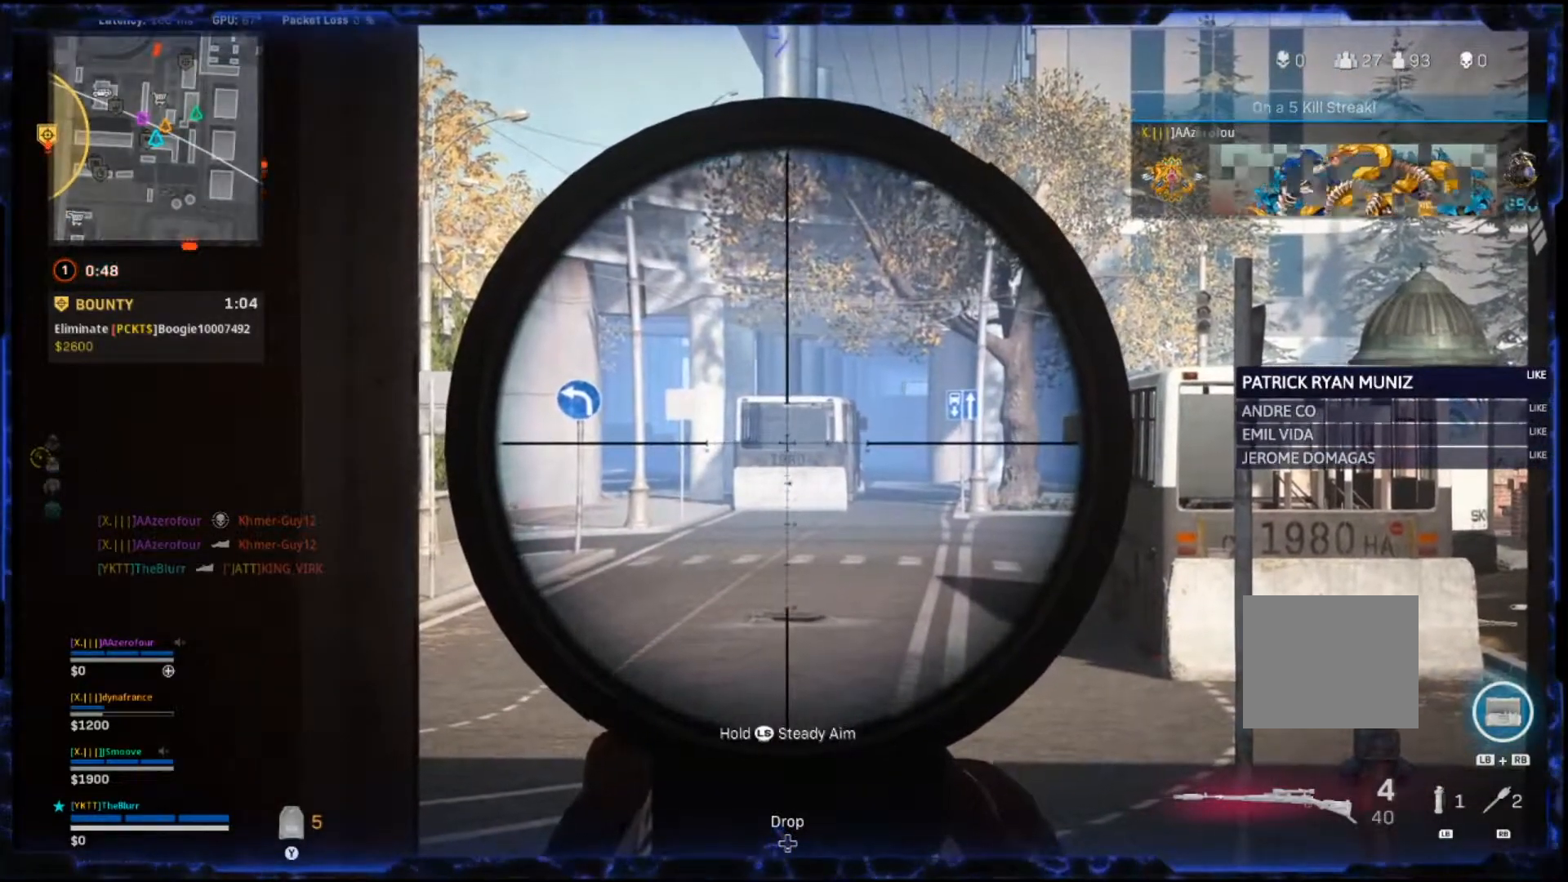
{"buttons": ["L2"], "left_stick": "center", "right_stick": "center", "events": []}
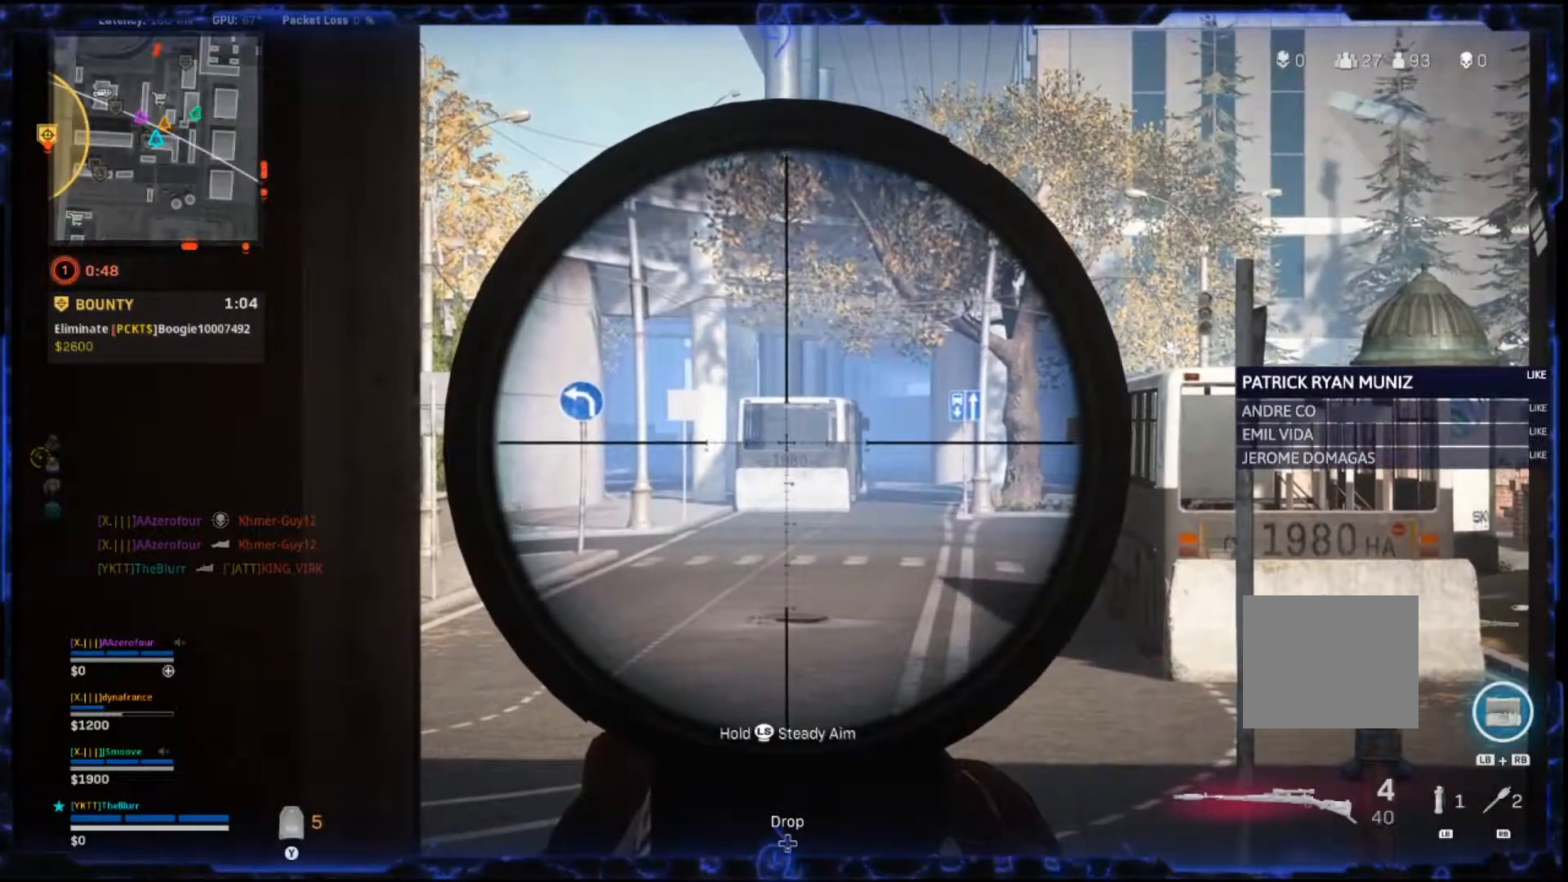
{"buttons": ["L2"], "left_stick": "center", "right_stick": "center", "events": []}
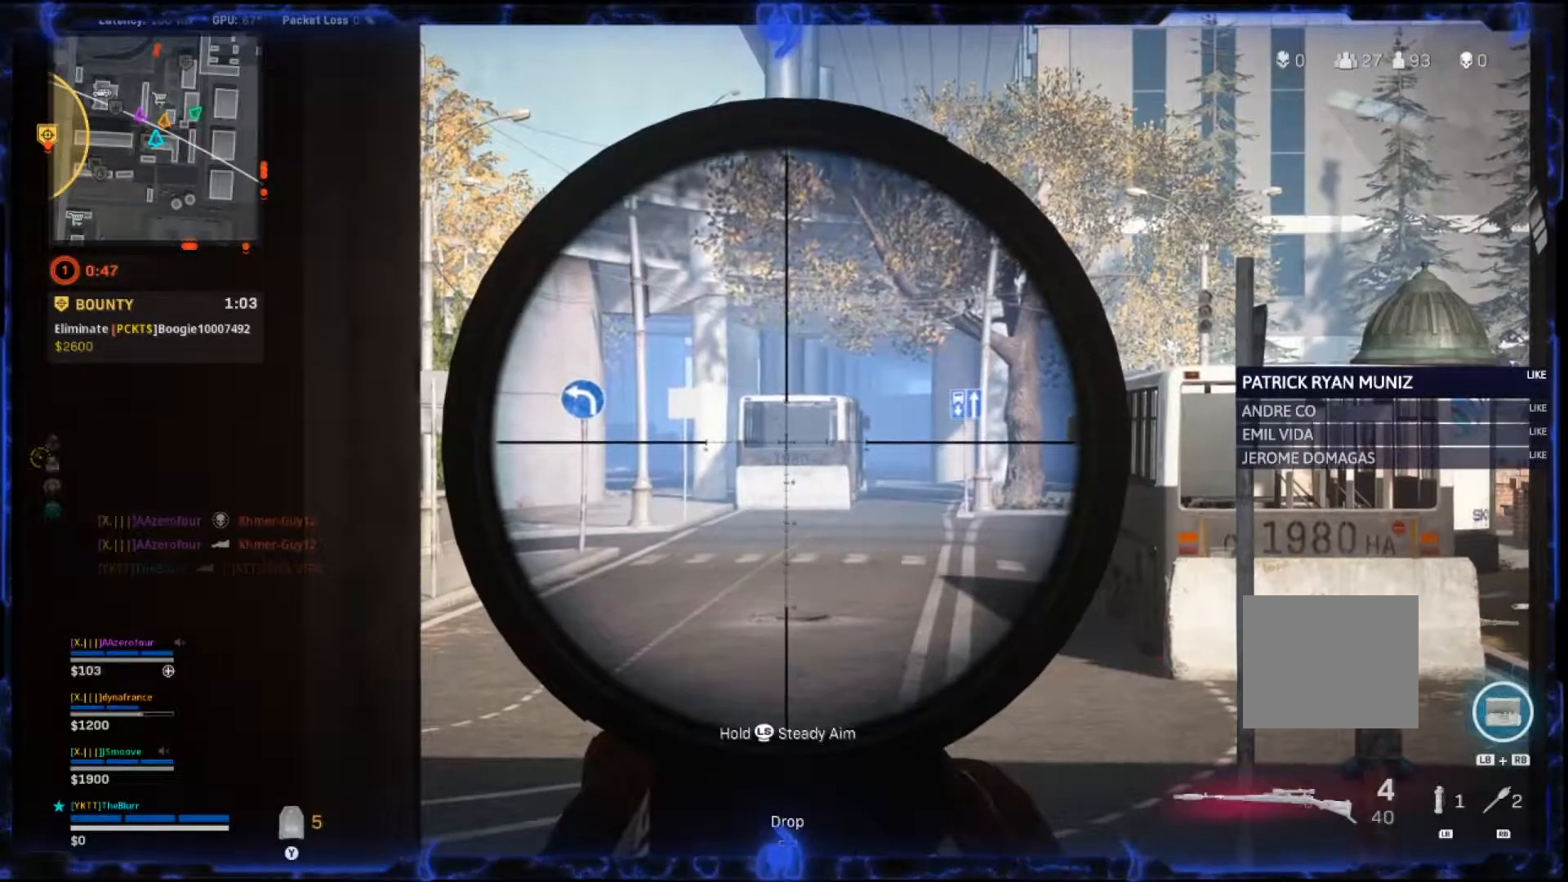
{"buttons": ["L2"], "left_stick": "center", "right_stick": "center", "events": []}
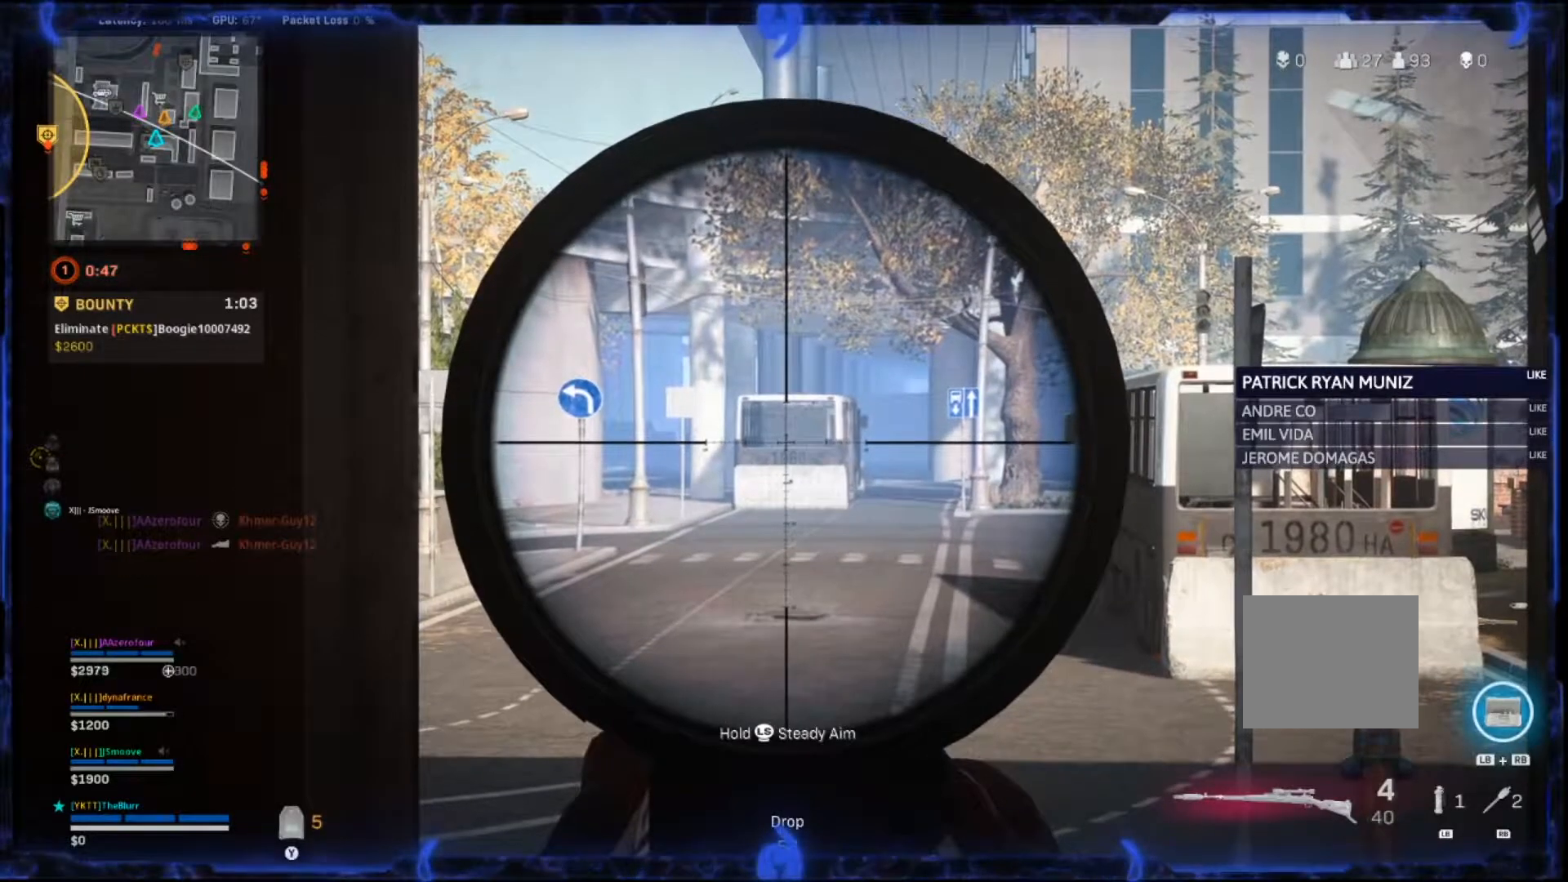
{"buttons": ["L2"], "left_stick": "center", "right_stick": "center", "events": []}
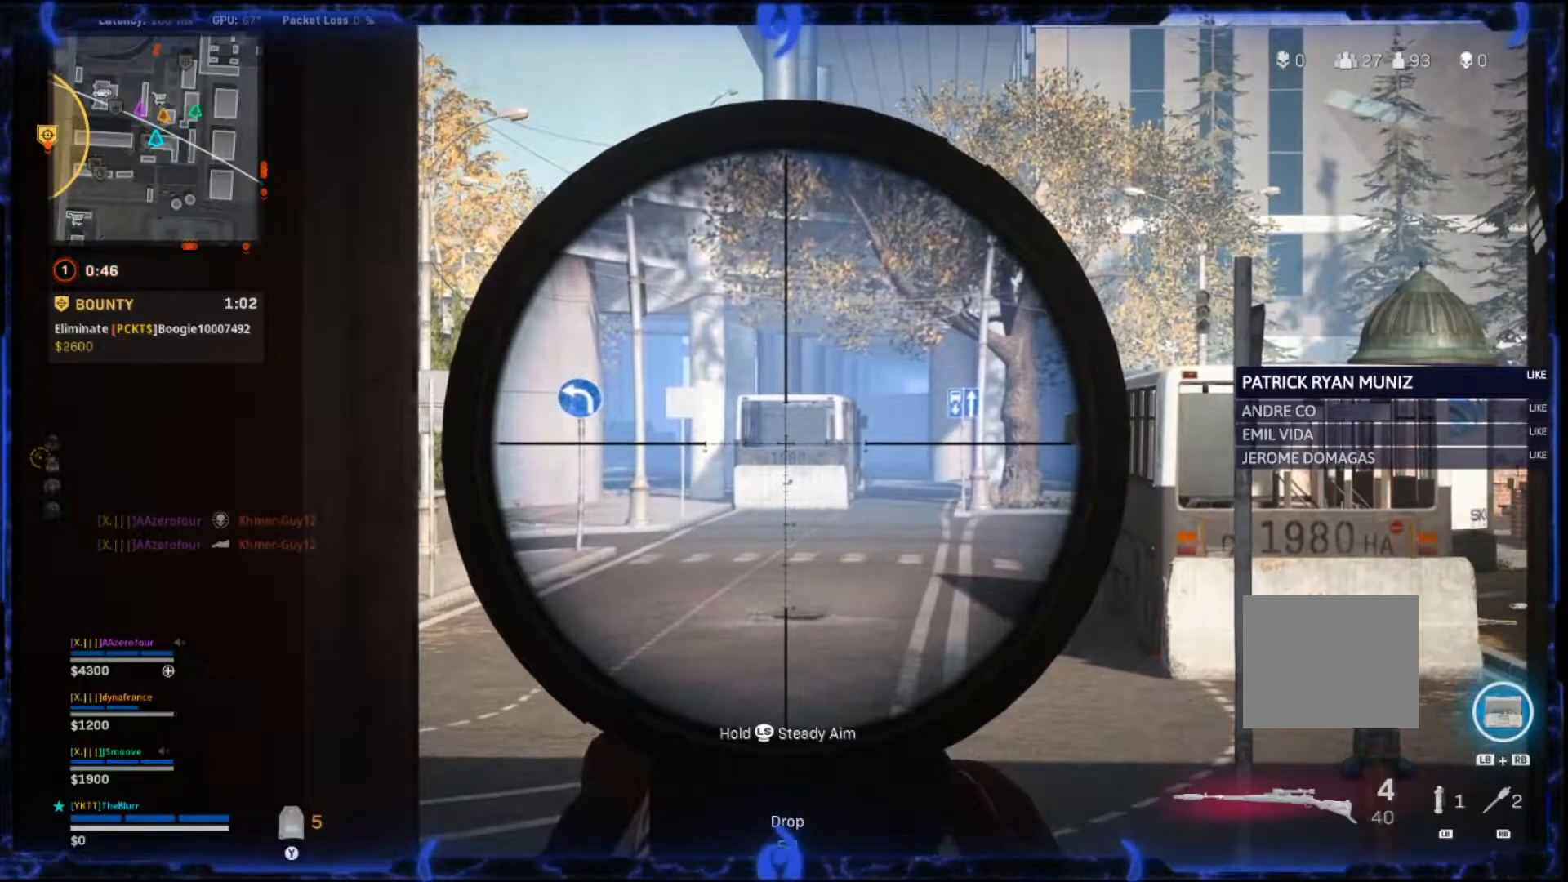
{"buttons": ["L2"], "left_stick": "center", "right_stick": "center", "events": []}
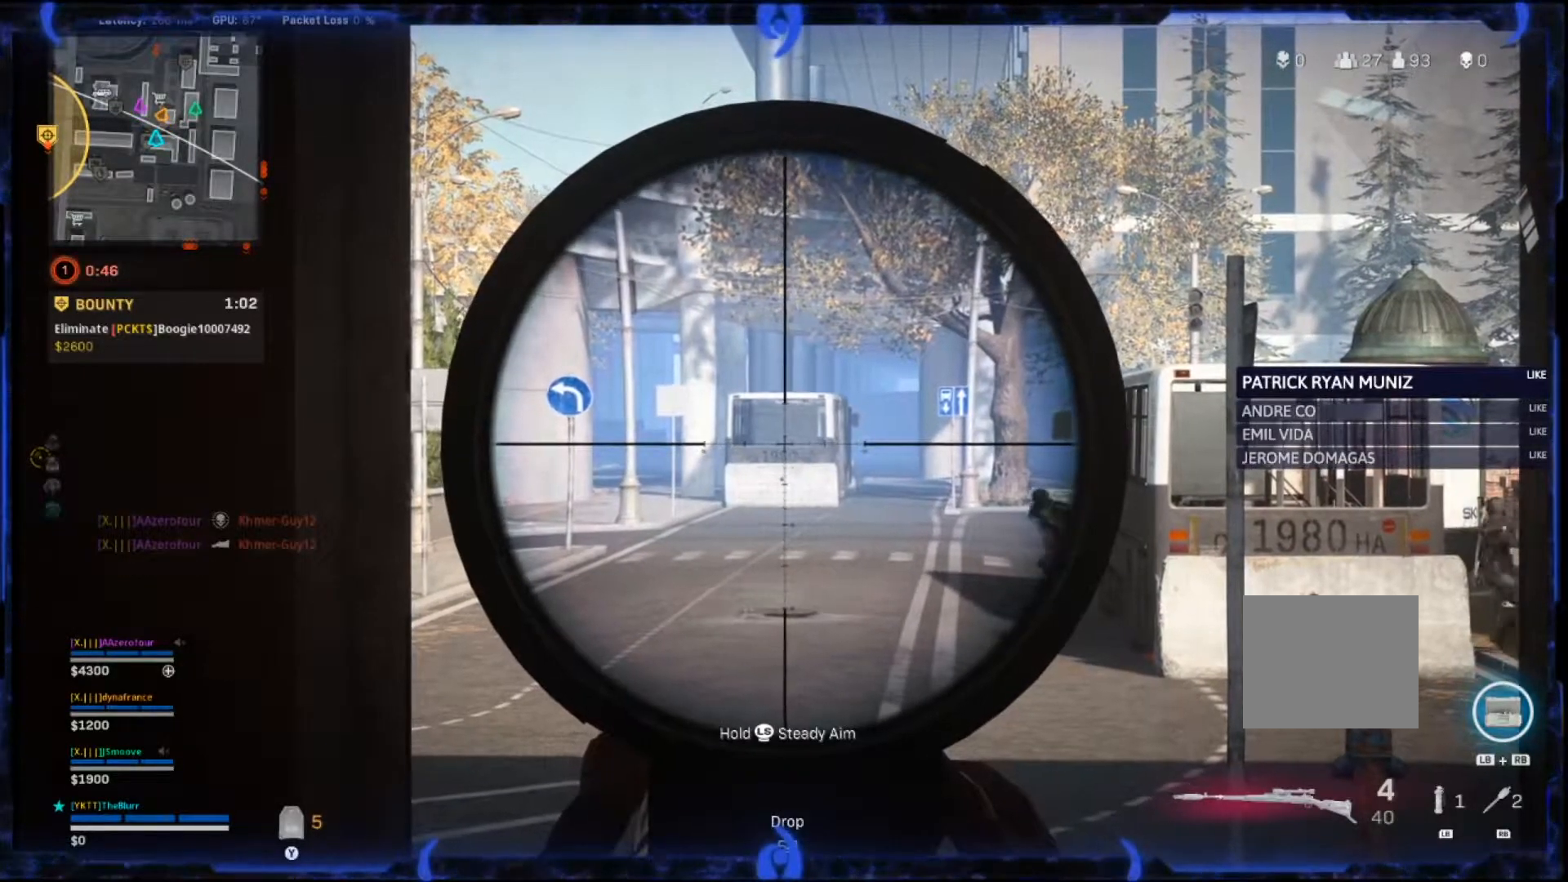
{"buttons": ["L2"], "left_stick": "center", "right_stick": "right", "events": [[350, "right_stick", "right"]]}
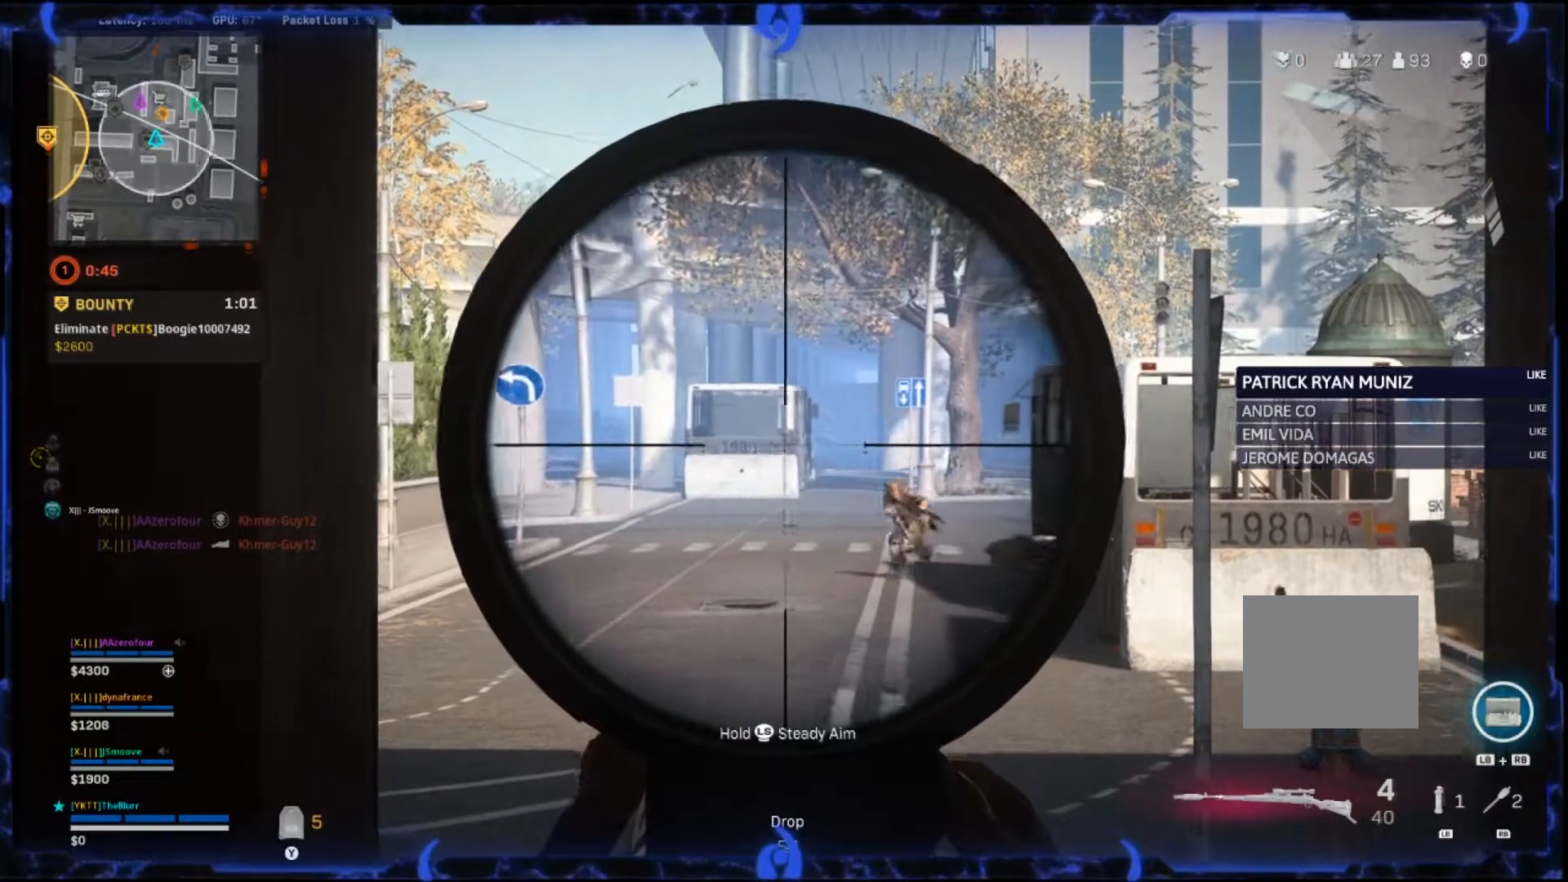
{"buttons": ["L2"], "left_stick": "center", "right_stick": "right", "events": []}
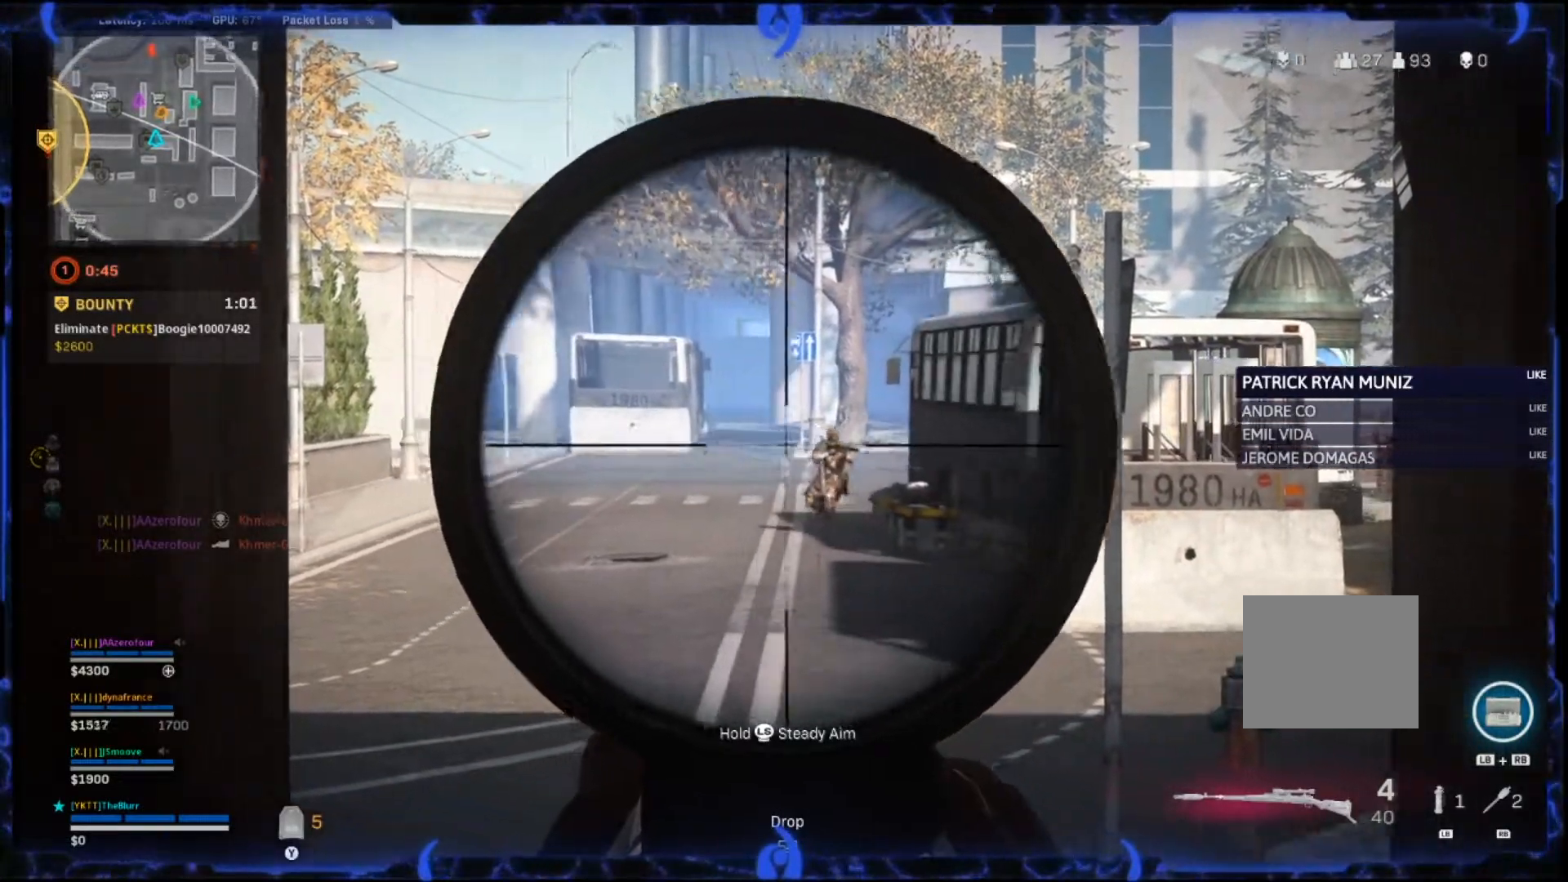
{"buttons": ["L2"], "left_stick": "left", "right_stick": "center", "events": [[133, "R2", "down"], [133, "left_stick", "left"], [133, "right_stick", "center"], [233, "R2", "up"]]}
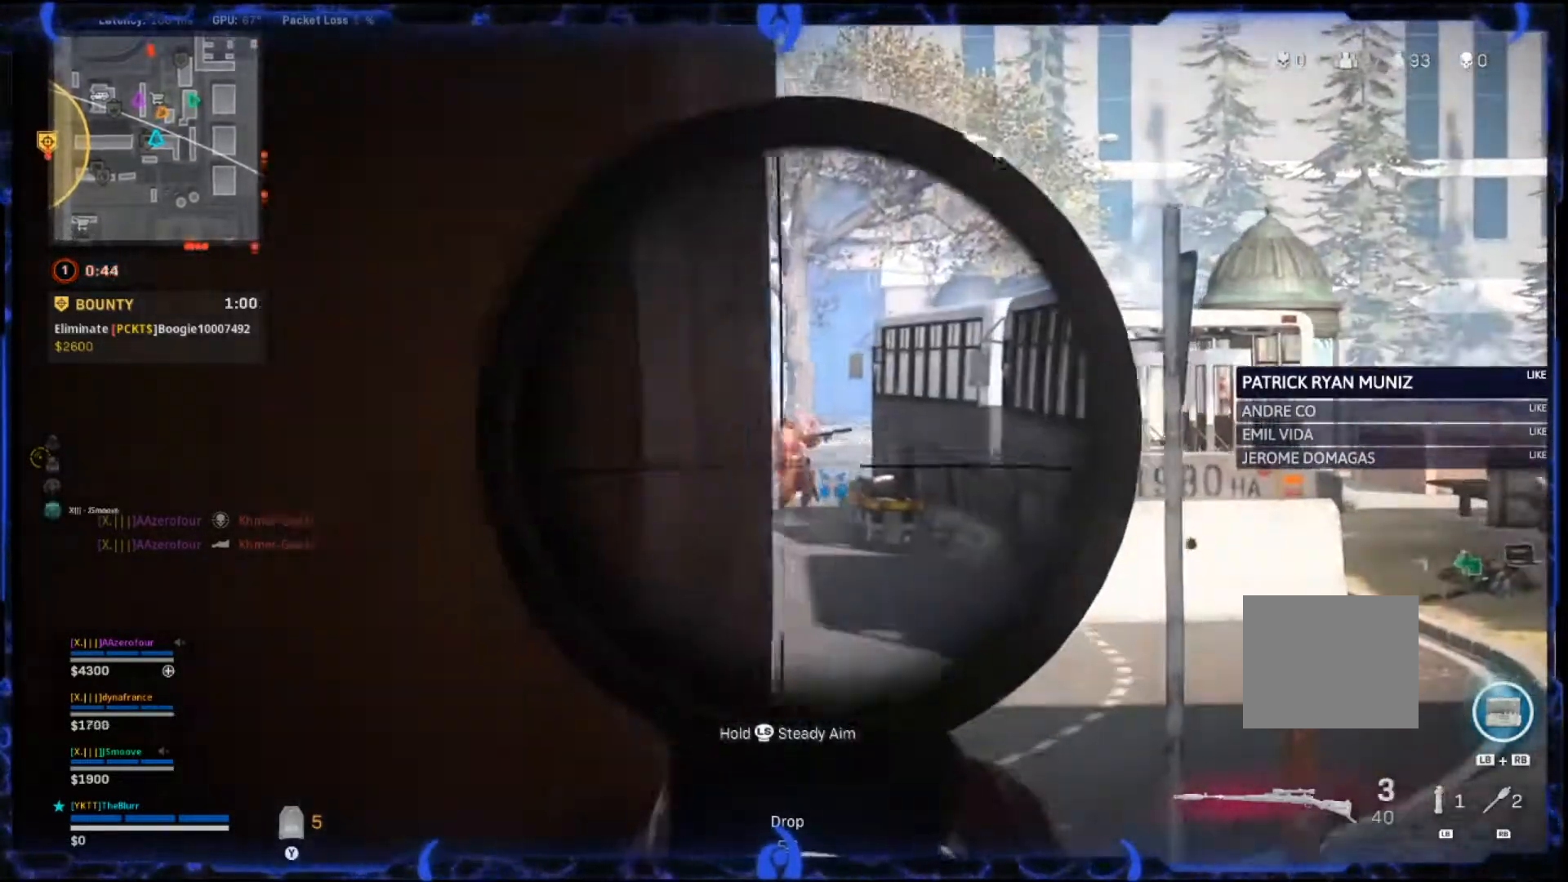
{"buttons": ["L2"], "left_stick": "right", "right_stick": "center", "events": [[33, "right_stick", "right"], [117, "right_stick", "center"], [250, "left_stick", "right"]]}
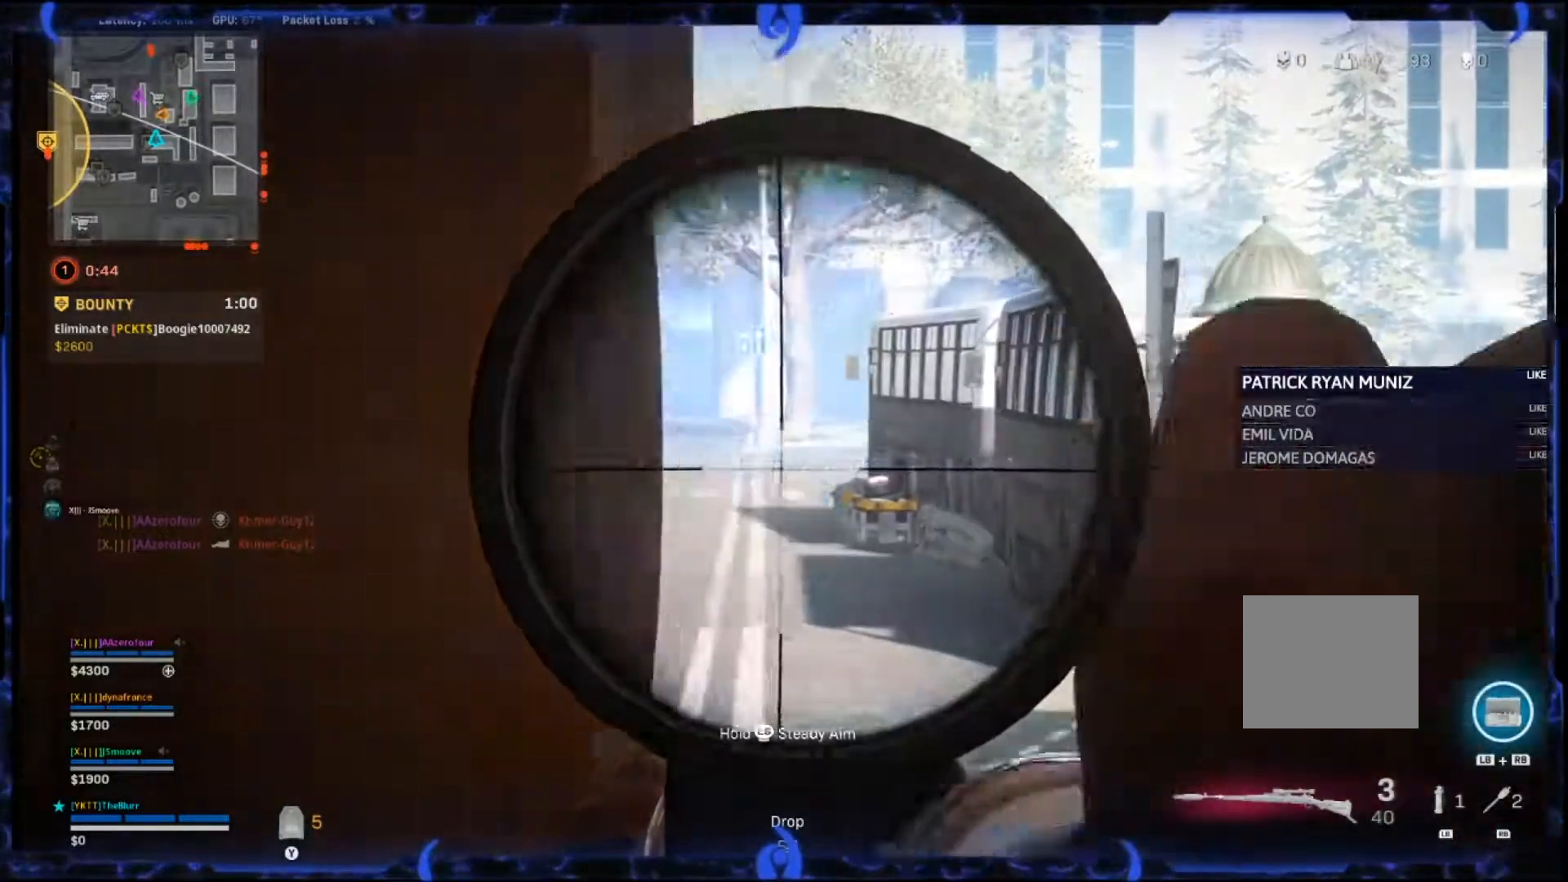
{"buttons": ["L2"], "left_stick": "right", "right_stick": "center", "events": [[200, "right_stick", "left"], [467, "right_stick", "center"]]}
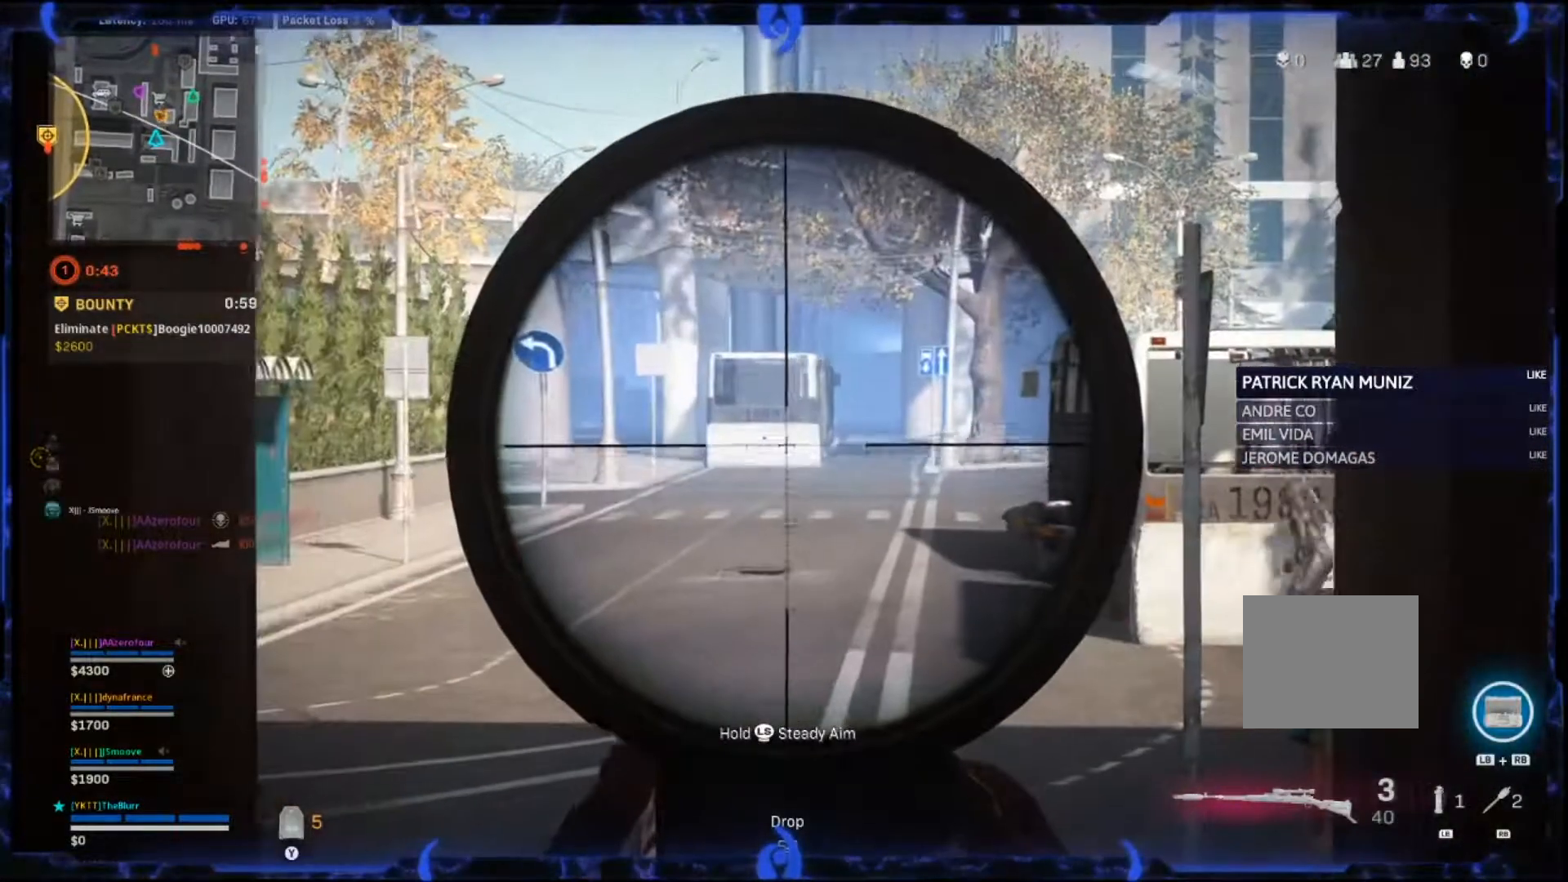
{"buttons": ["L2"], "left_stick": "left", "right_stick": "center", "events": [[17, "left_stick", "center"], [367, "right_stick", "up"], [400, "left_stick", "left"], [450, "right_stick", "center"]]}
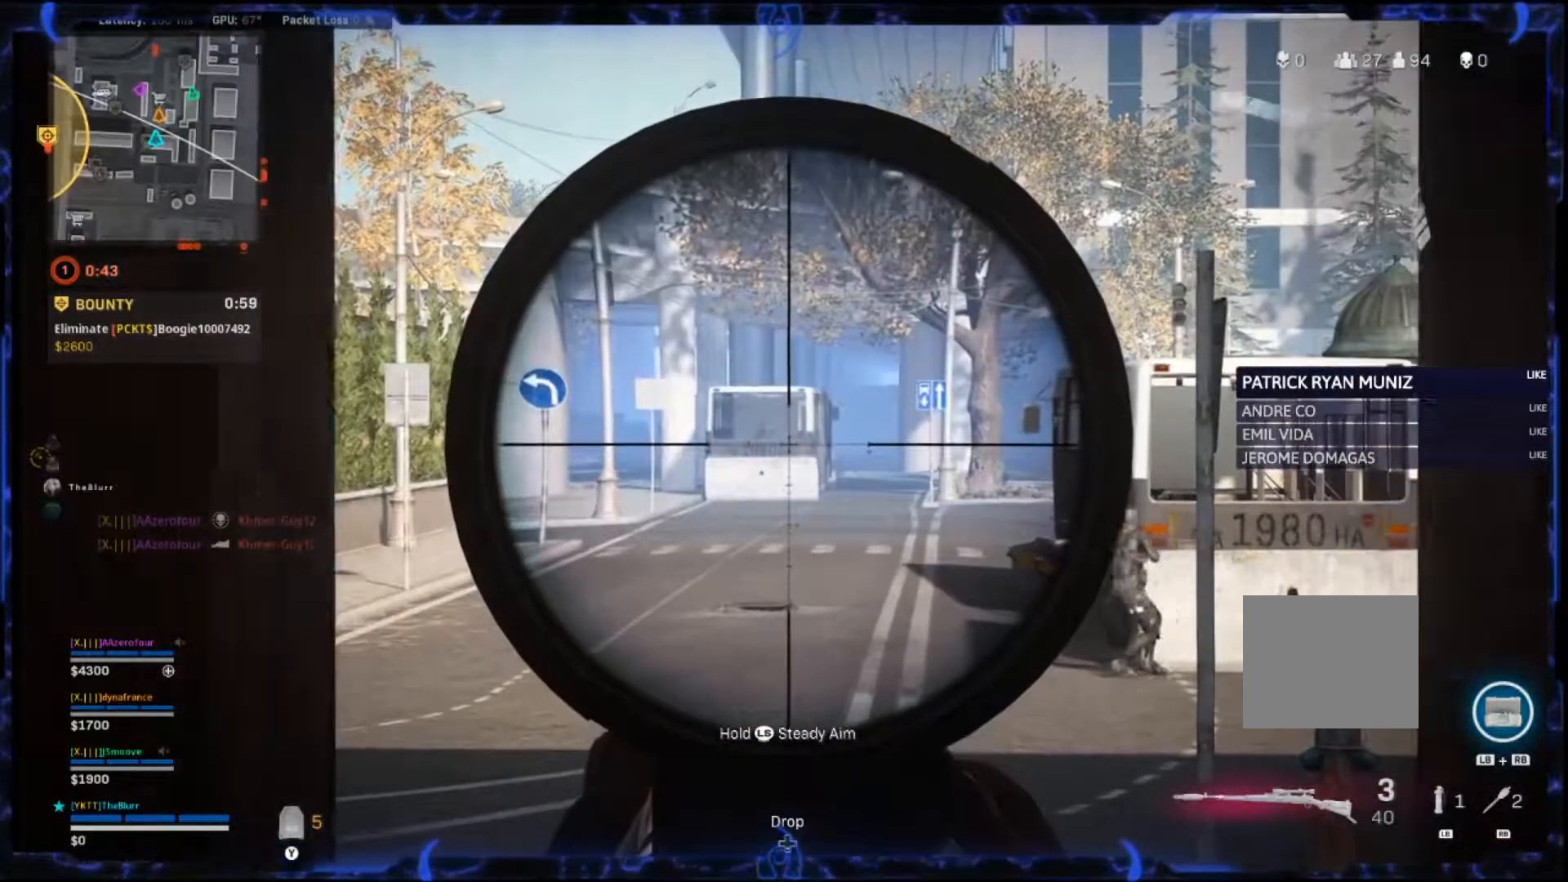
{"buttons": ["L2"], "left_stick": "center", "right_stick": "center", "events": [[83, "left_stick", "center"], [183, "left_stick", "left"], [367, "left_stick", "center"]]}
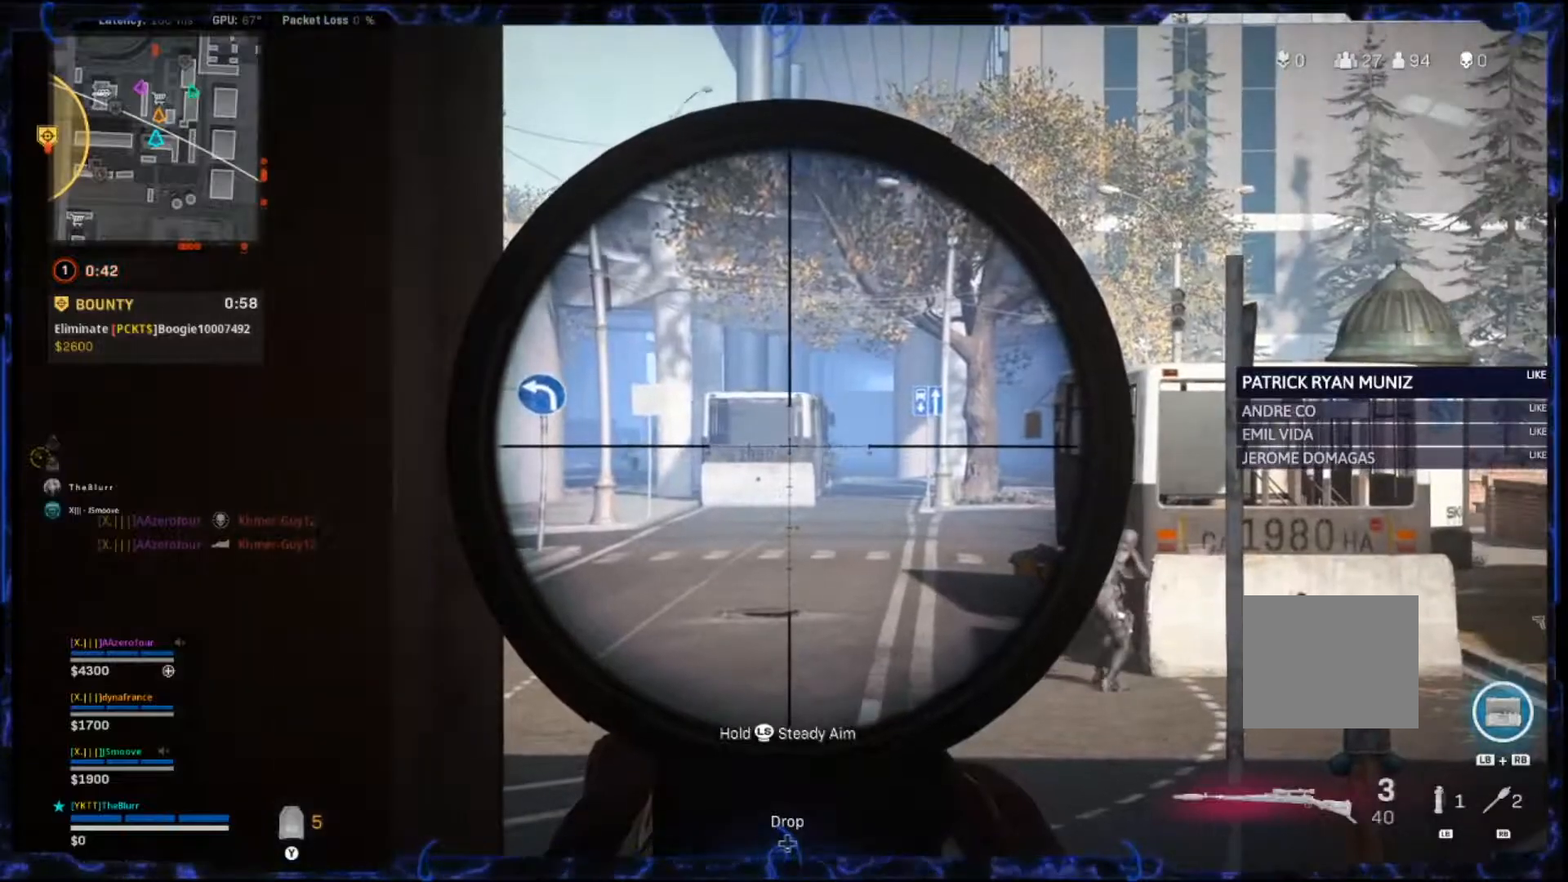
{"buttons": ["L2"], "left_stick": "center", "right_stick": "right", "events": [[67, "left_stick", "right"], [267, "left_stick", "center"], [267, "right_stick", "right"]]}
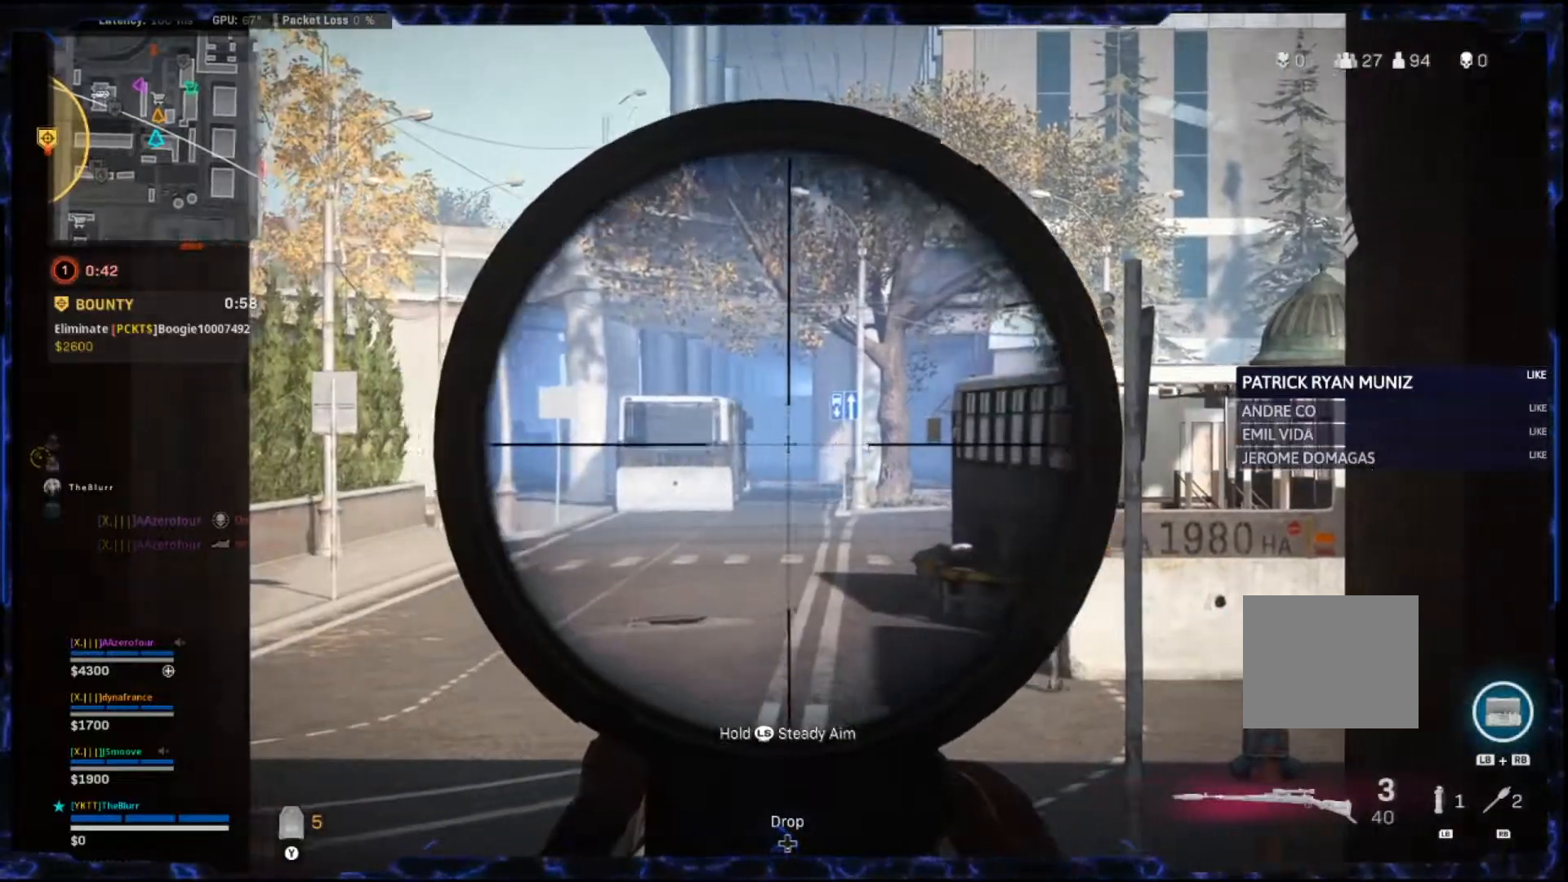
{"buttons": ["L2"], "left_stick": "left", "right_stick": "center", "events": [[333, "R2", "down"], [333, "right_stick", "center"], [350, "left_stick", "left"], [417, "R2", "up"]]}
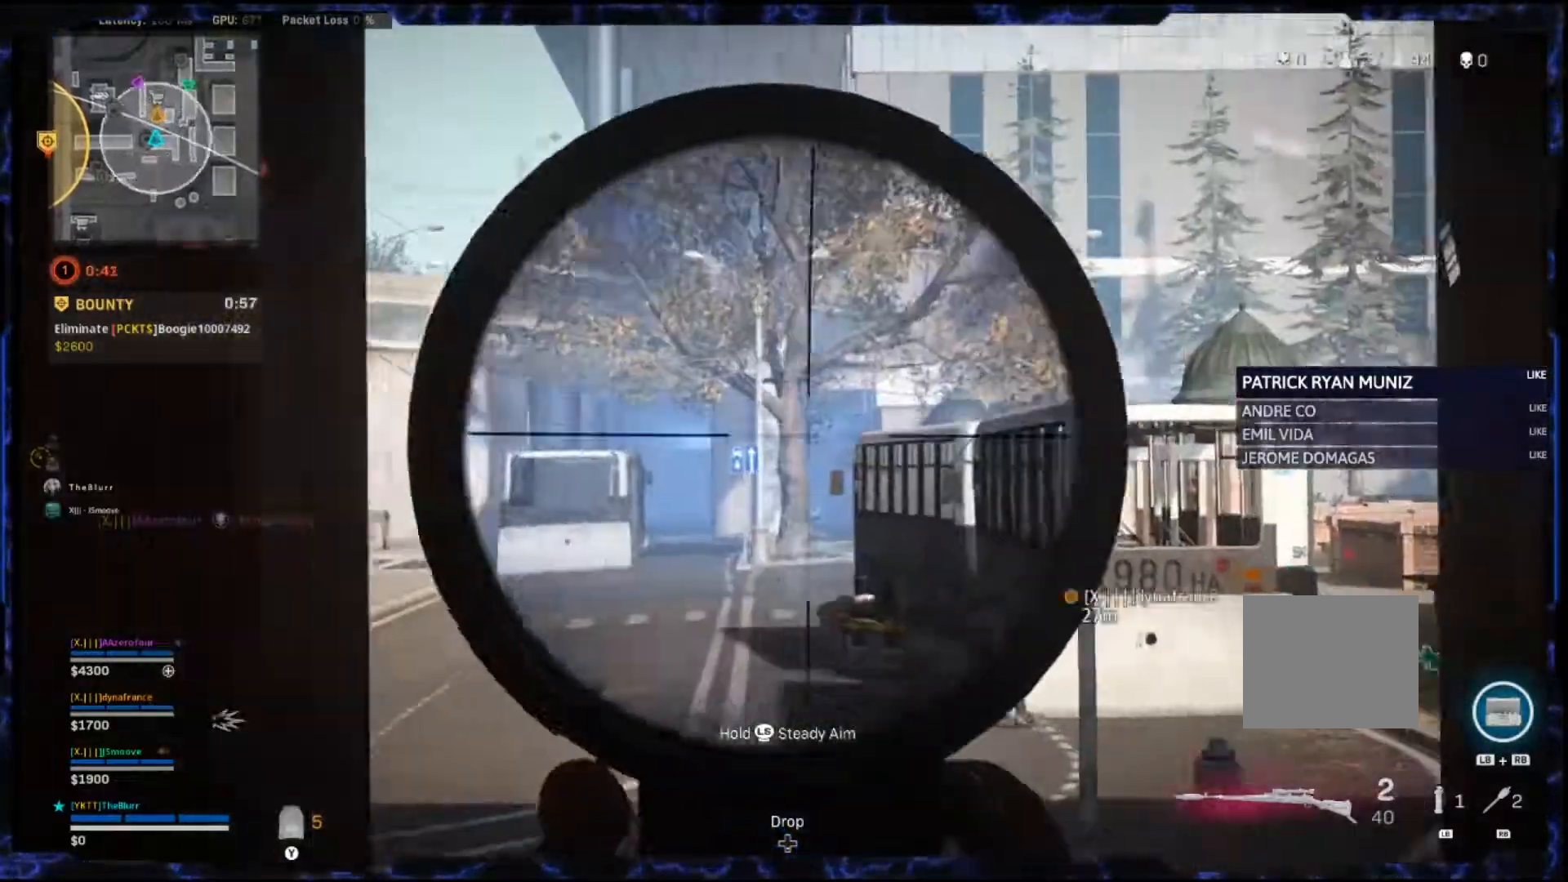
{"buttons": ["L2"], "left_stick": "right", "right_stick": "left", "events": [[317, "left_stick", "right"], [367, "right_stick", "left"]]}
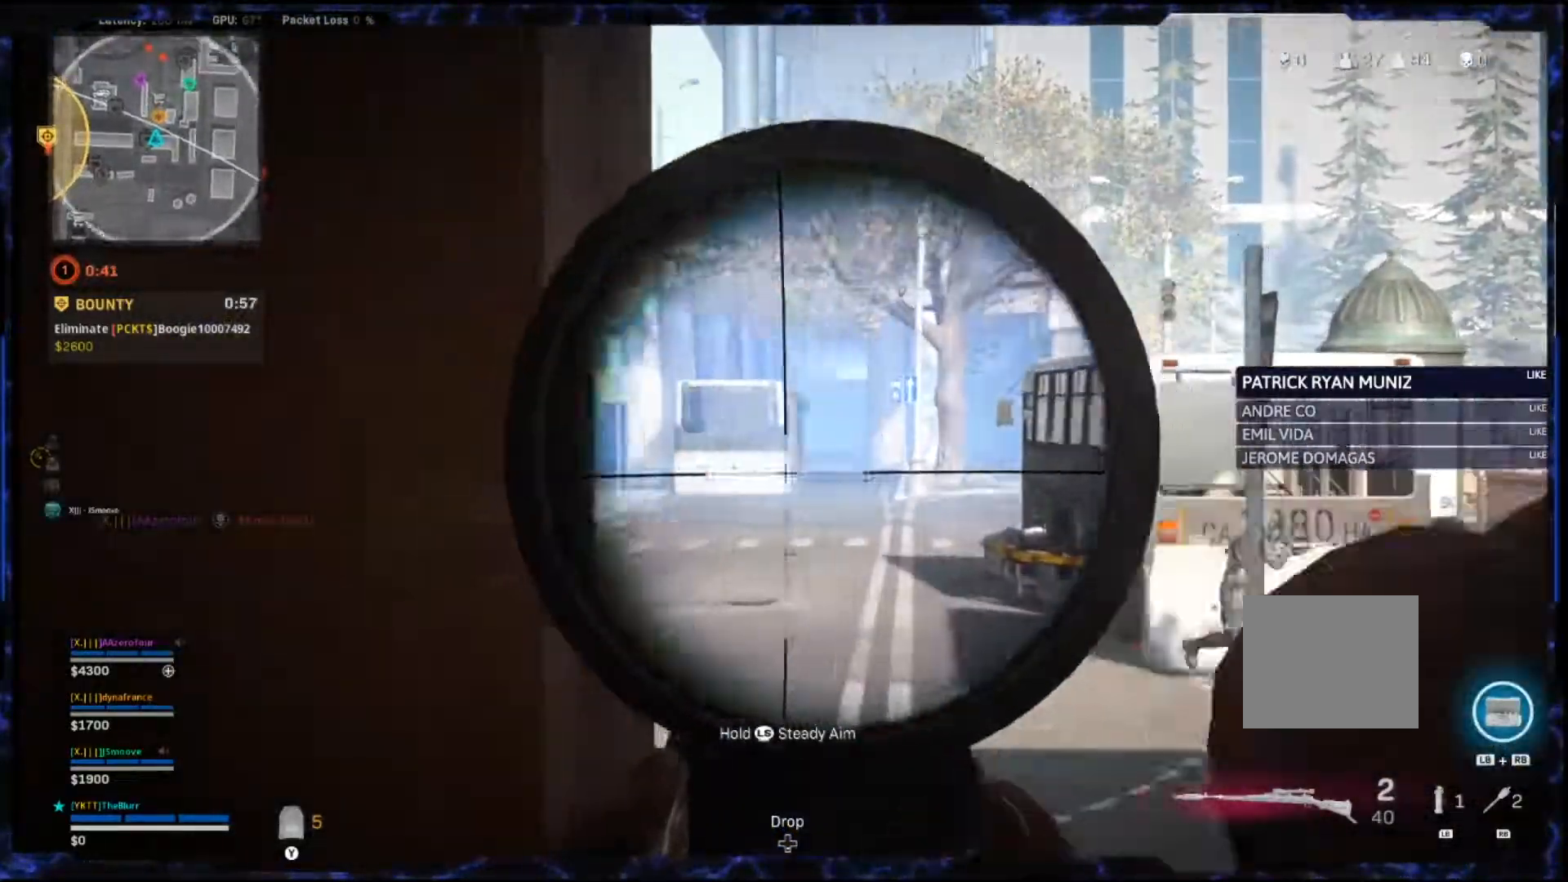
{"buttons": ["L2"], "left_stick": "right", "right_stick": "left", "events": []}
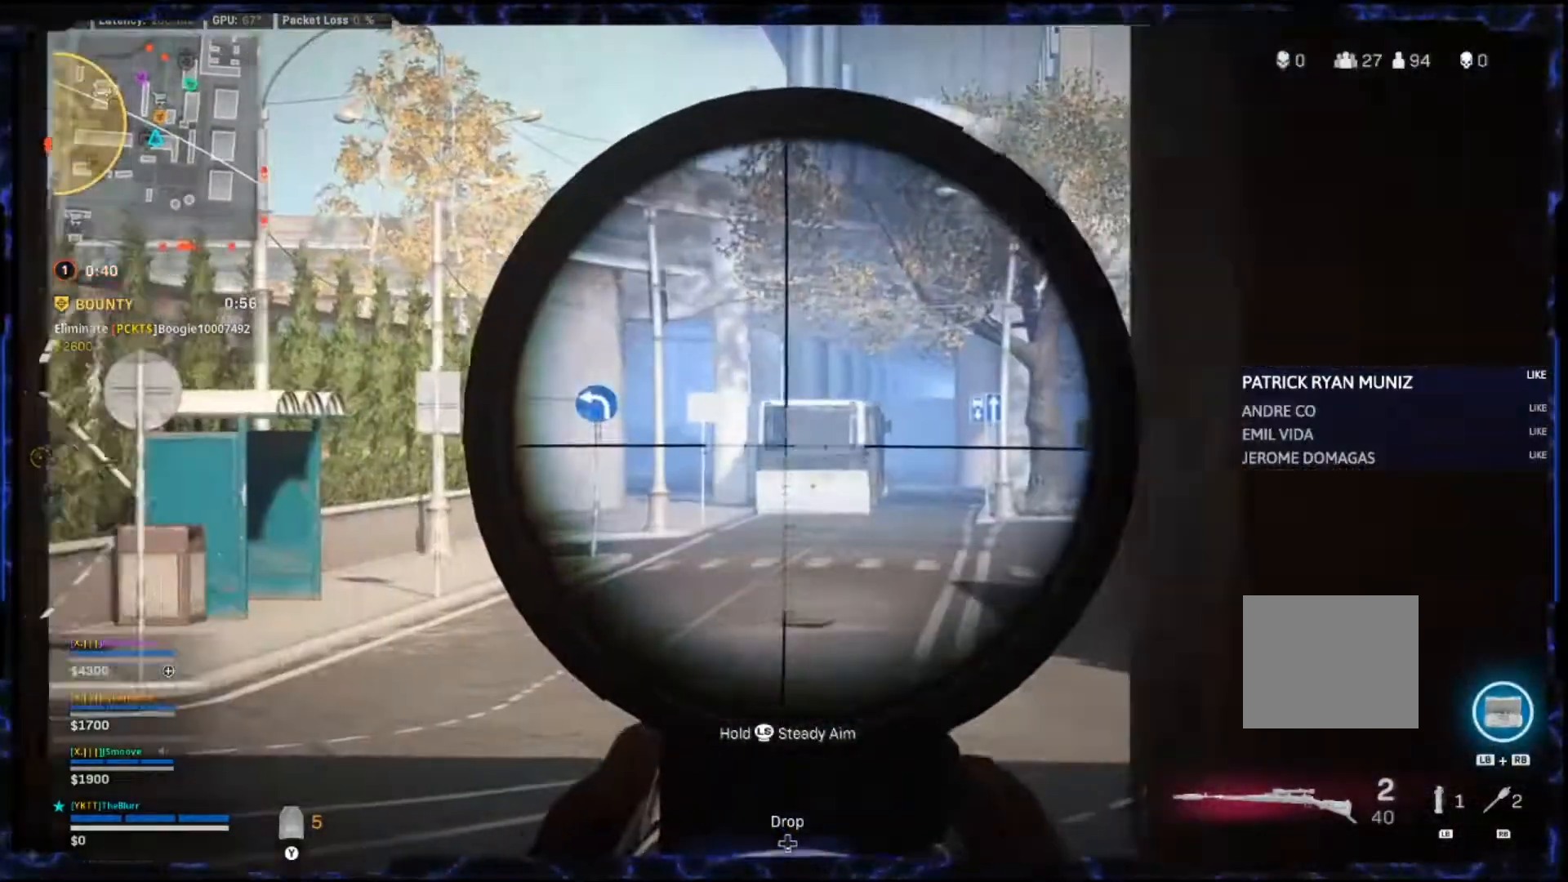
{"buttons": ["L2"], "left_stick": "left", "right_stick": "center", "events": [[33, "right_stick", "center"], [133, "left_stick", "left"]]}
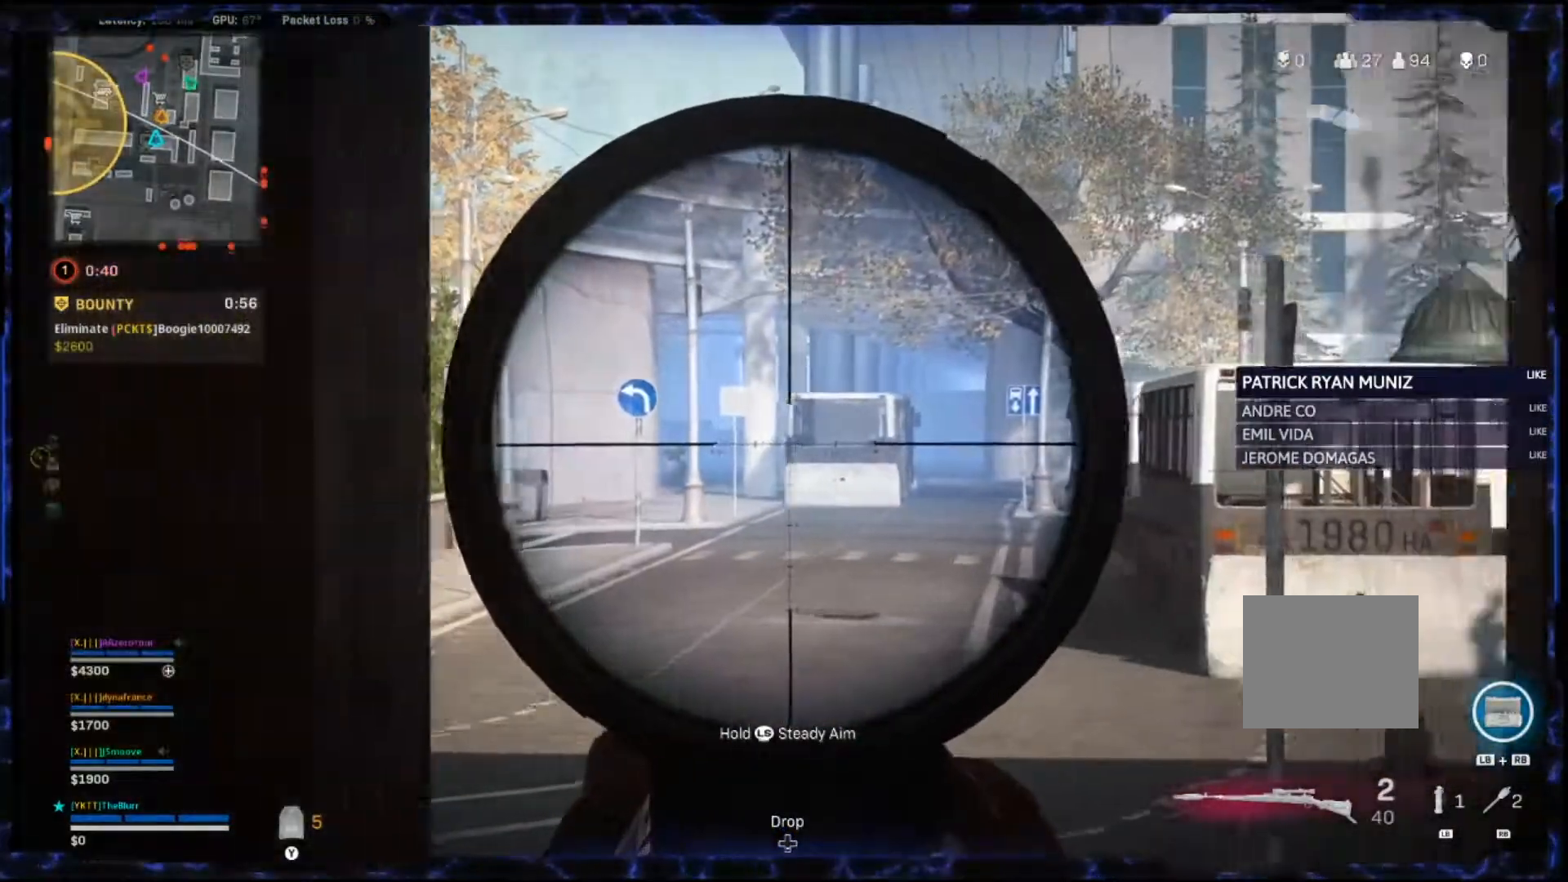
{"buttons": ["L2"], "left_stick": "right", "right_stick": "left", "events": [[67, "right_stick", "left"], [233, "left_stick", "right"]]}
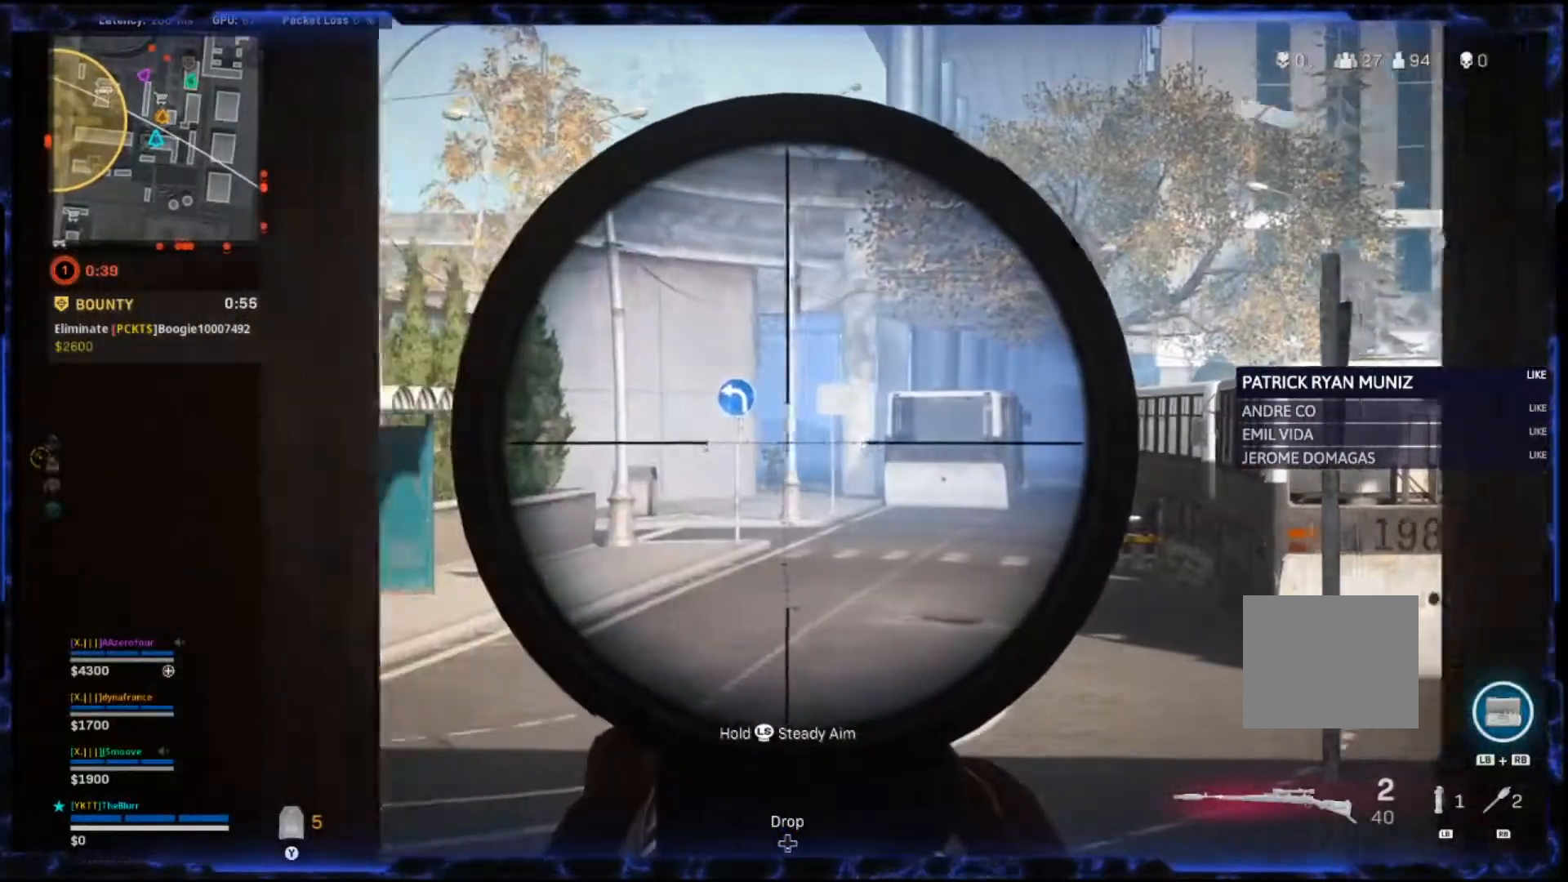
{"buttons": ["L2"], "left_stick": "left", "right_stick": "center", "events": [[183, "R2", "down"], [183, "left_stick", "left"], [300, "R2", "up"], [367, "right_stick", "center"]]}
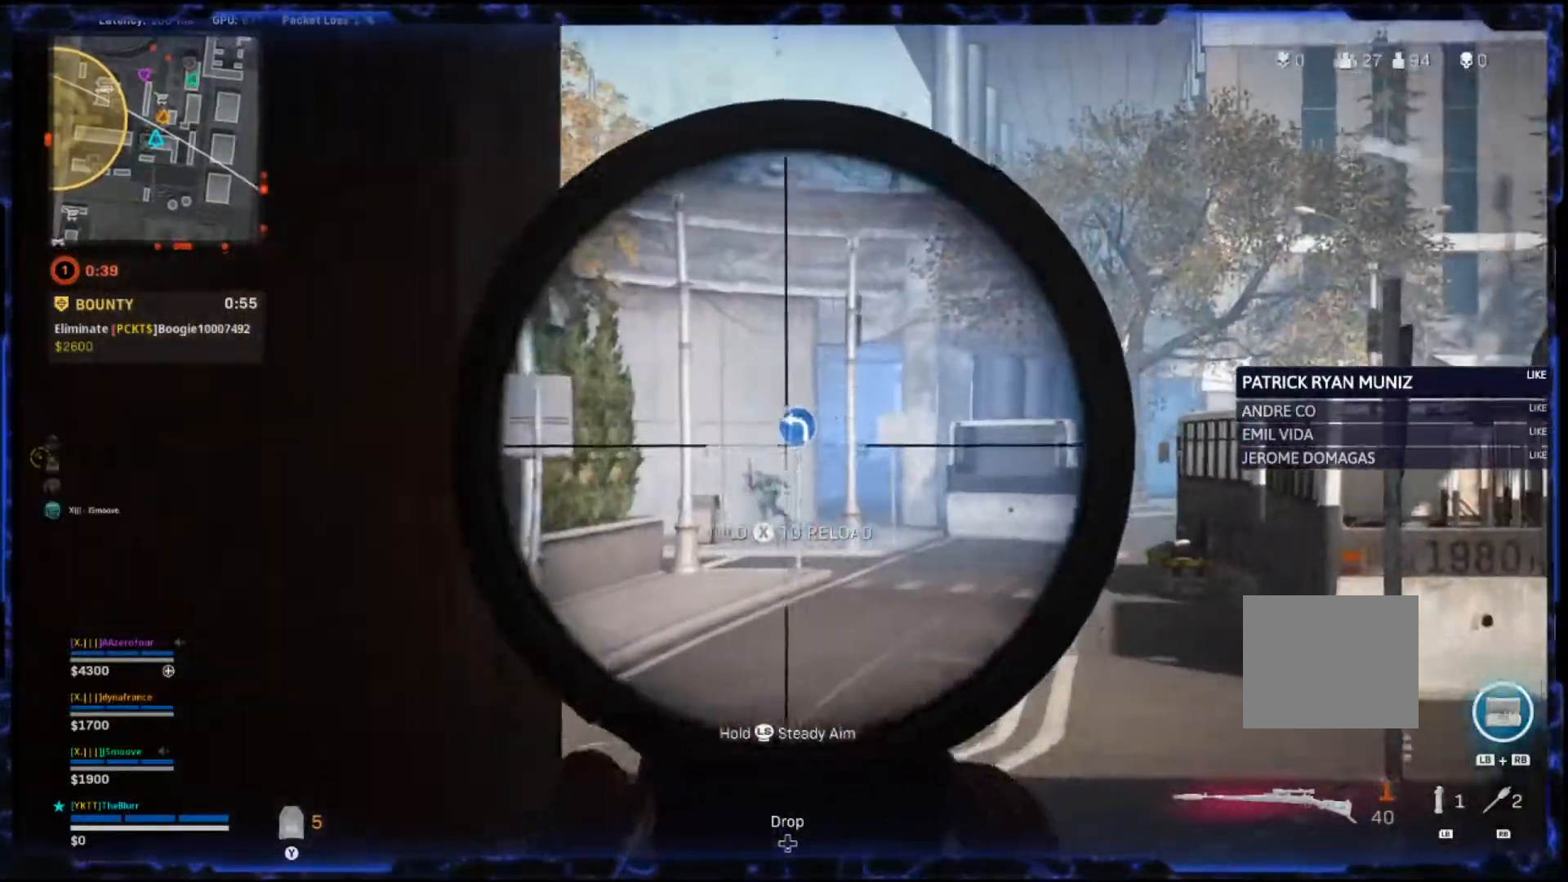
{"buttons": ["L2"], "left_stick": "right", "right_stick": "left", "events": [[133, "left_stick", "down"], [183, "left_stick", "right"], [233, "right_stick", "left"], [383, "DPAD_UP", "down"], [450, "DPAD_UP", "up"]]}
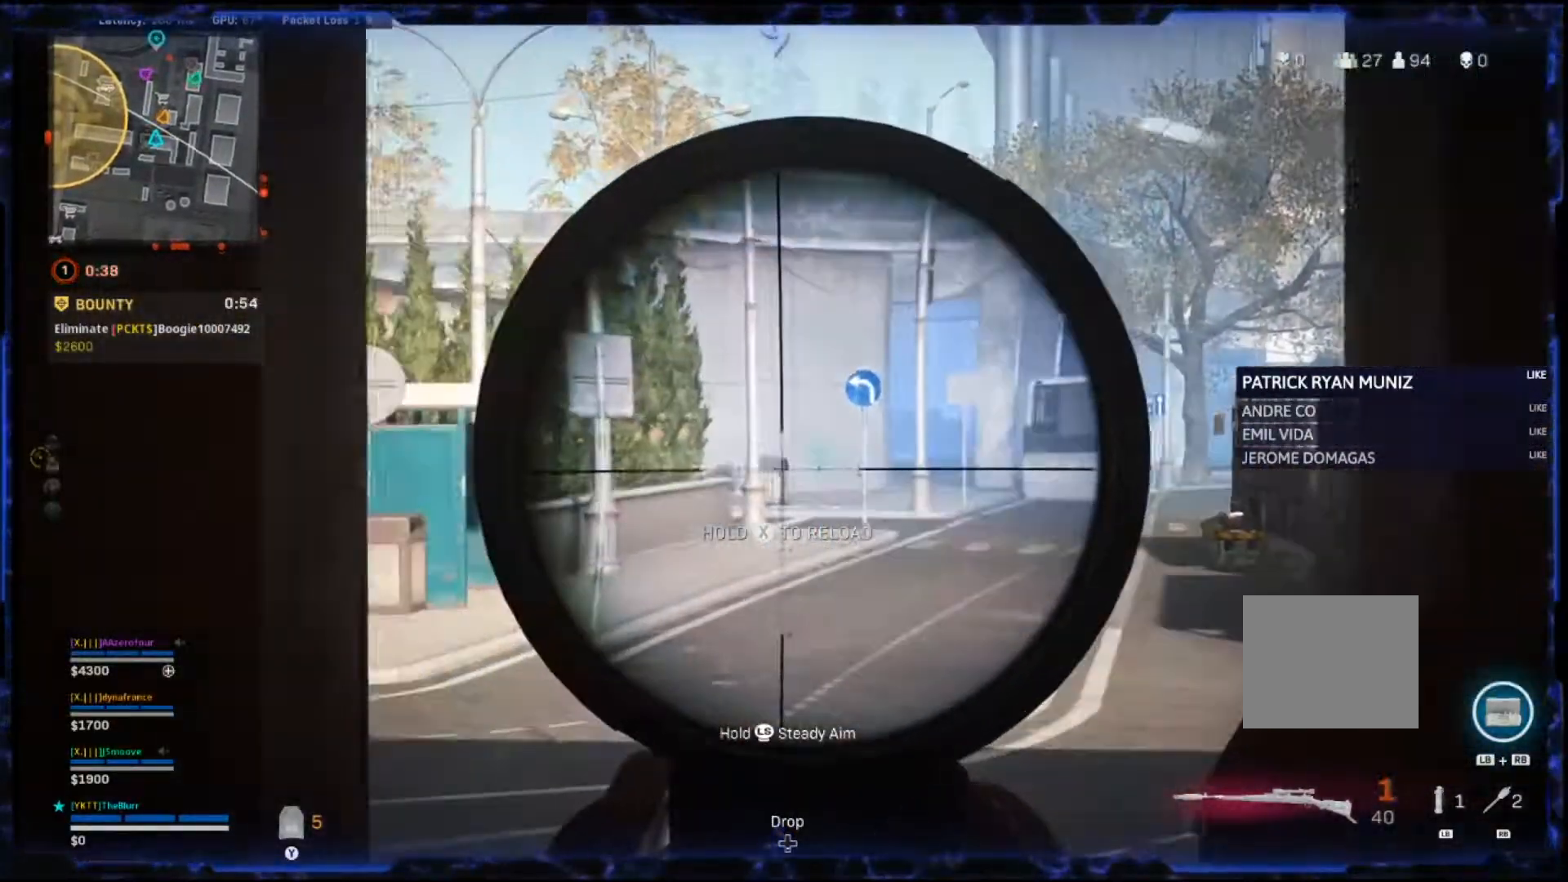
{"buttons": ["L2"], "left_stick": "down-left", "right_stick": "center", "events": [[117, "left_stick", "down-right"], [200, "DPAD_UP", "down"], [233, "right_stick", "center"], [267, "DPAD_UP", "up"], [317, "DPAD_UP", "down"], [383, "DPAD_UP", "up"], [433, "left_stick", "down-left"]]}
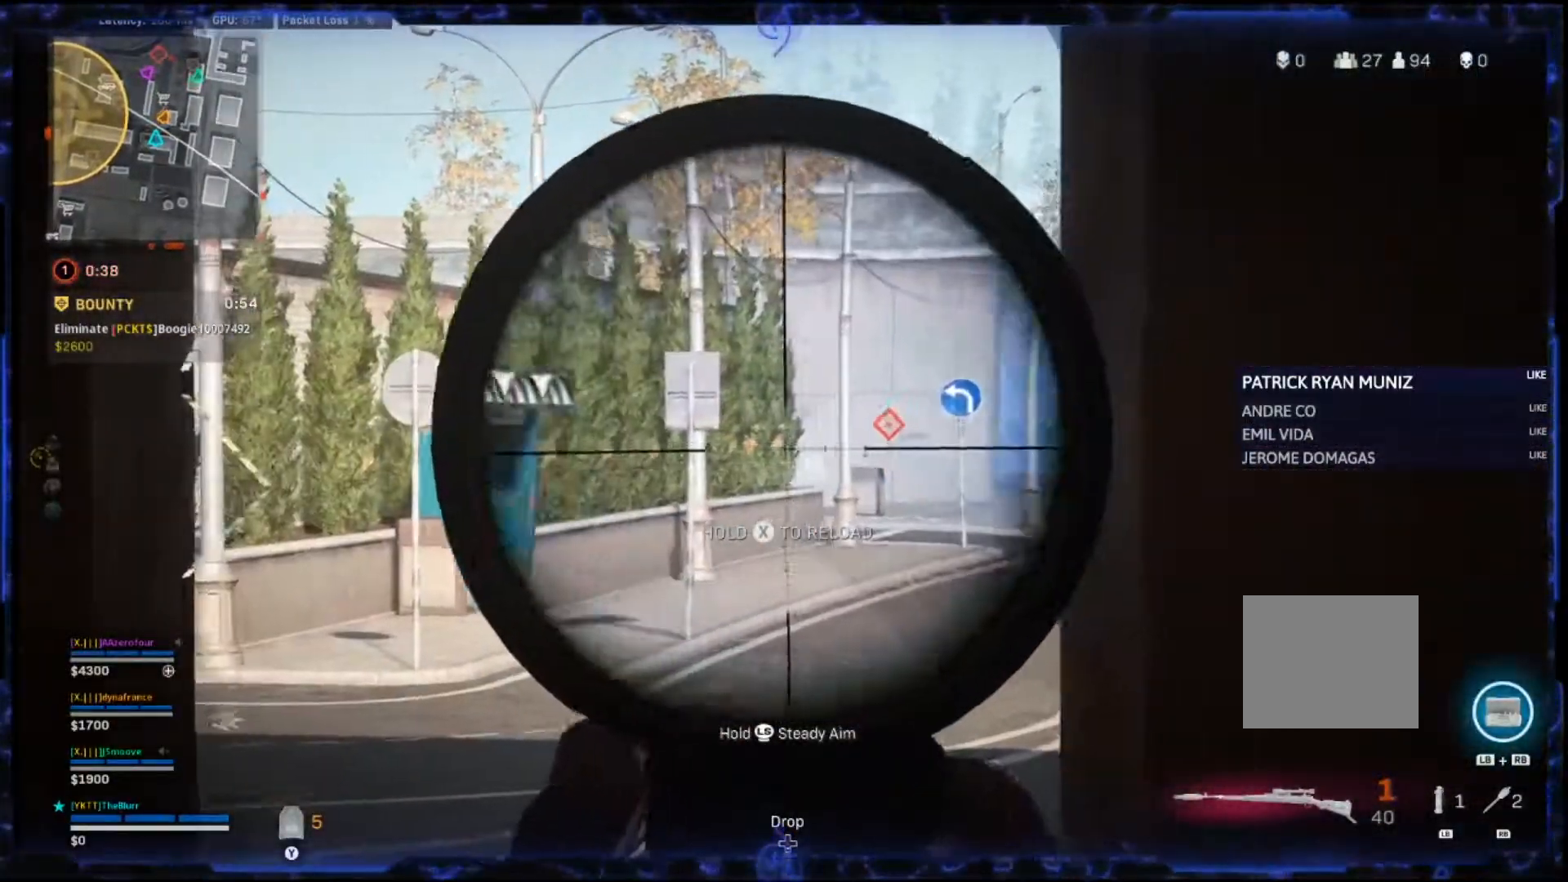
{"buttons": [], "left_stick": "left", "right_stick": "center", "events": [[17, "right_stick", "right"], [50, "left_stick", "left"], [133, "L2", "up"], [367, "right_stick", "center"]]}
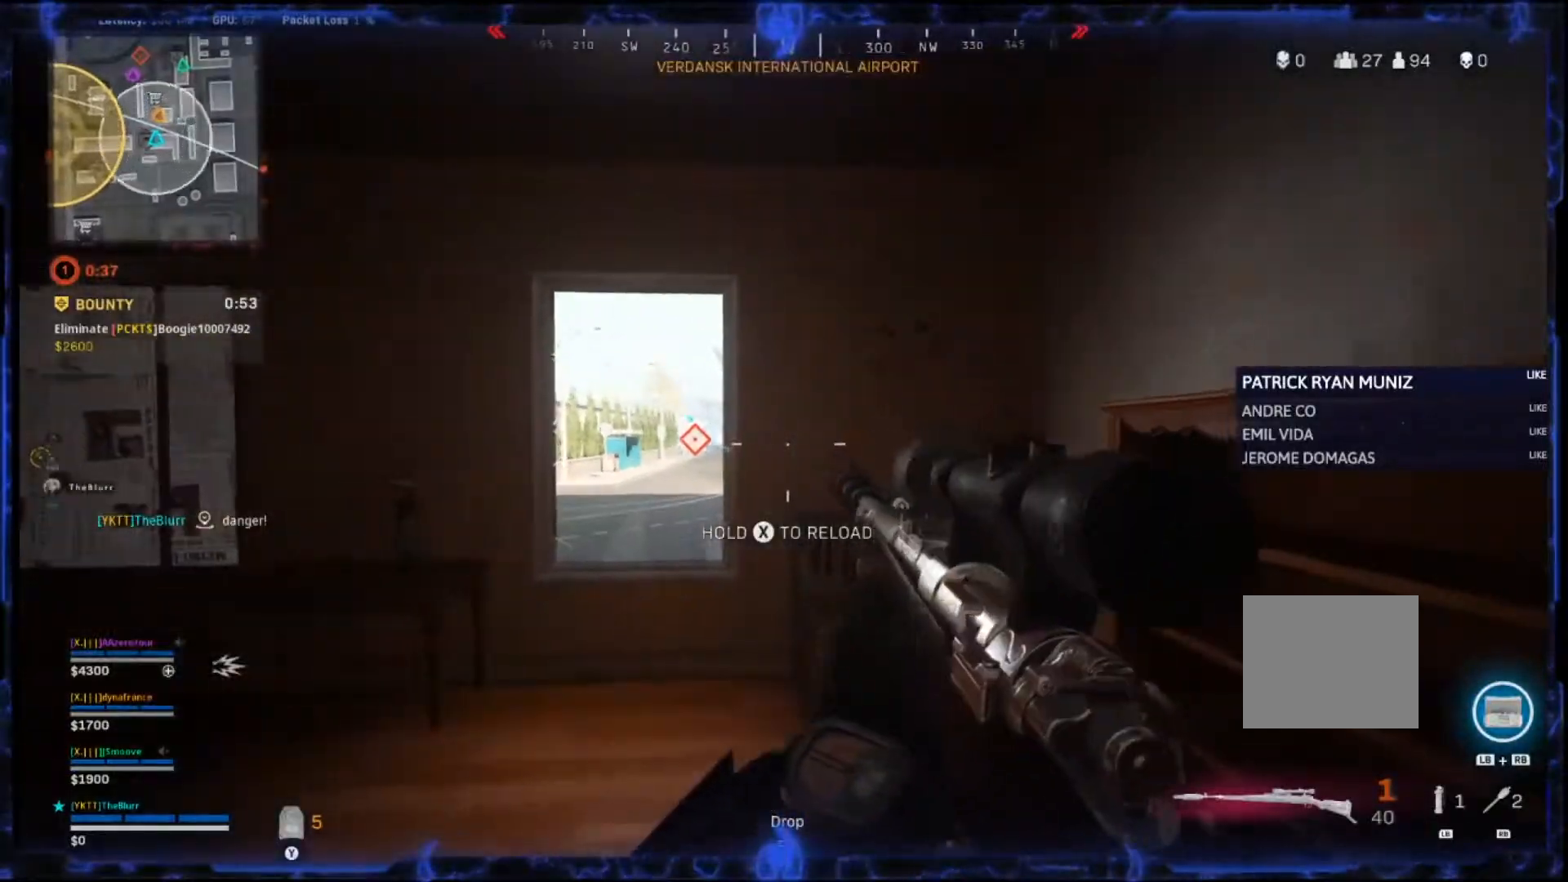
{"buttons": ["L2"], "left_stick": "up-left", "right_stick": "center", "events": [[100, "L2", "down"], [183, "left_stick", "up-left"]]}
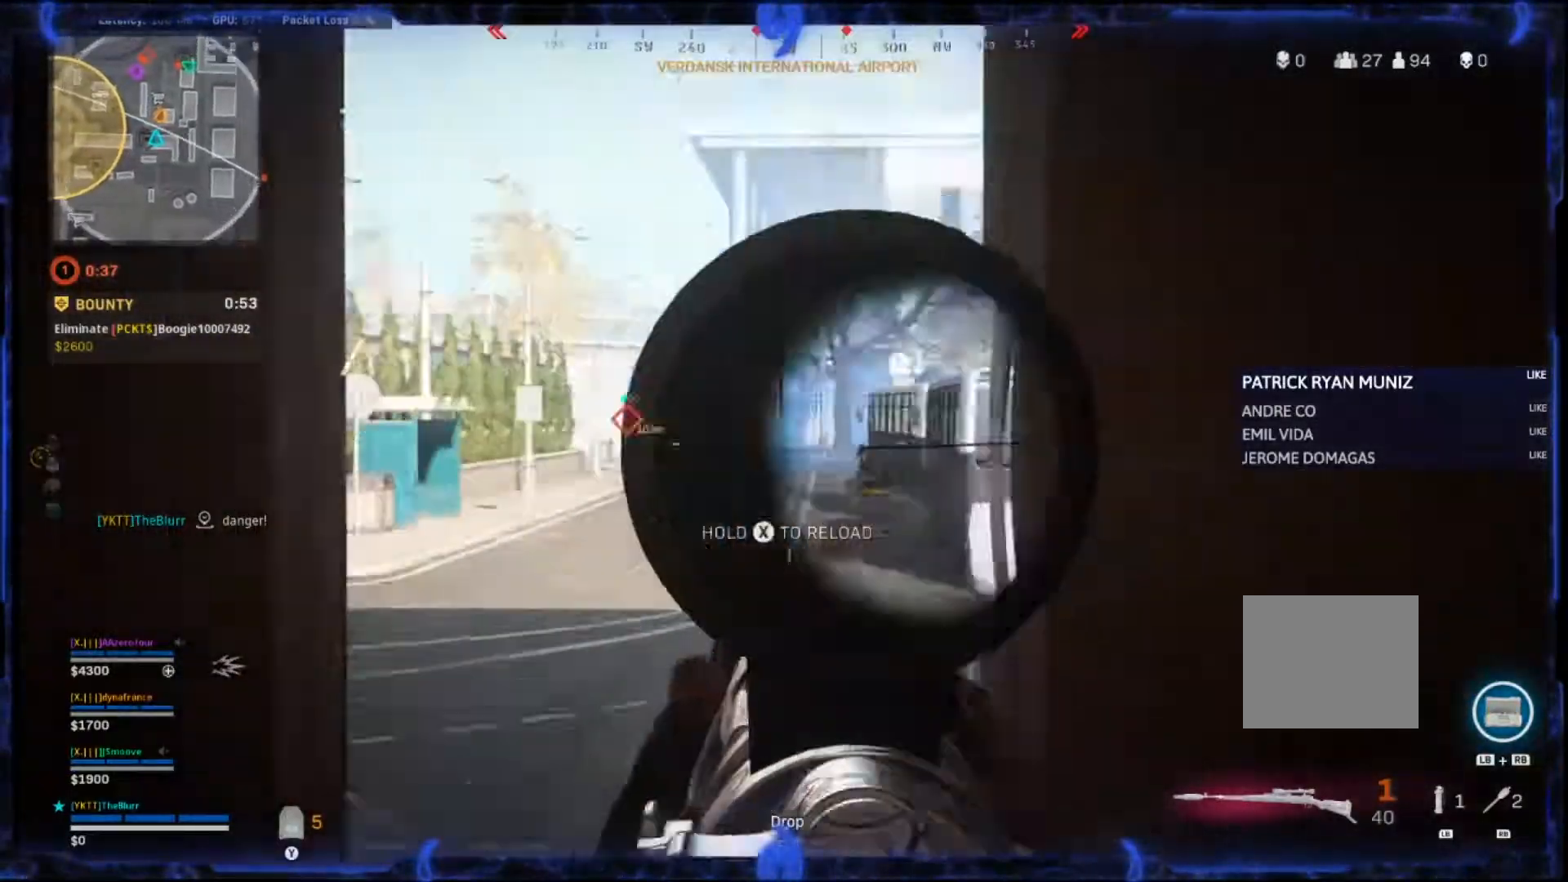
{"buttons": ["L2"], "left_stick": "left", "right_stick": "right", "events": [[150, "left_stick", "left"], [433, "right_stick", "right"]]}
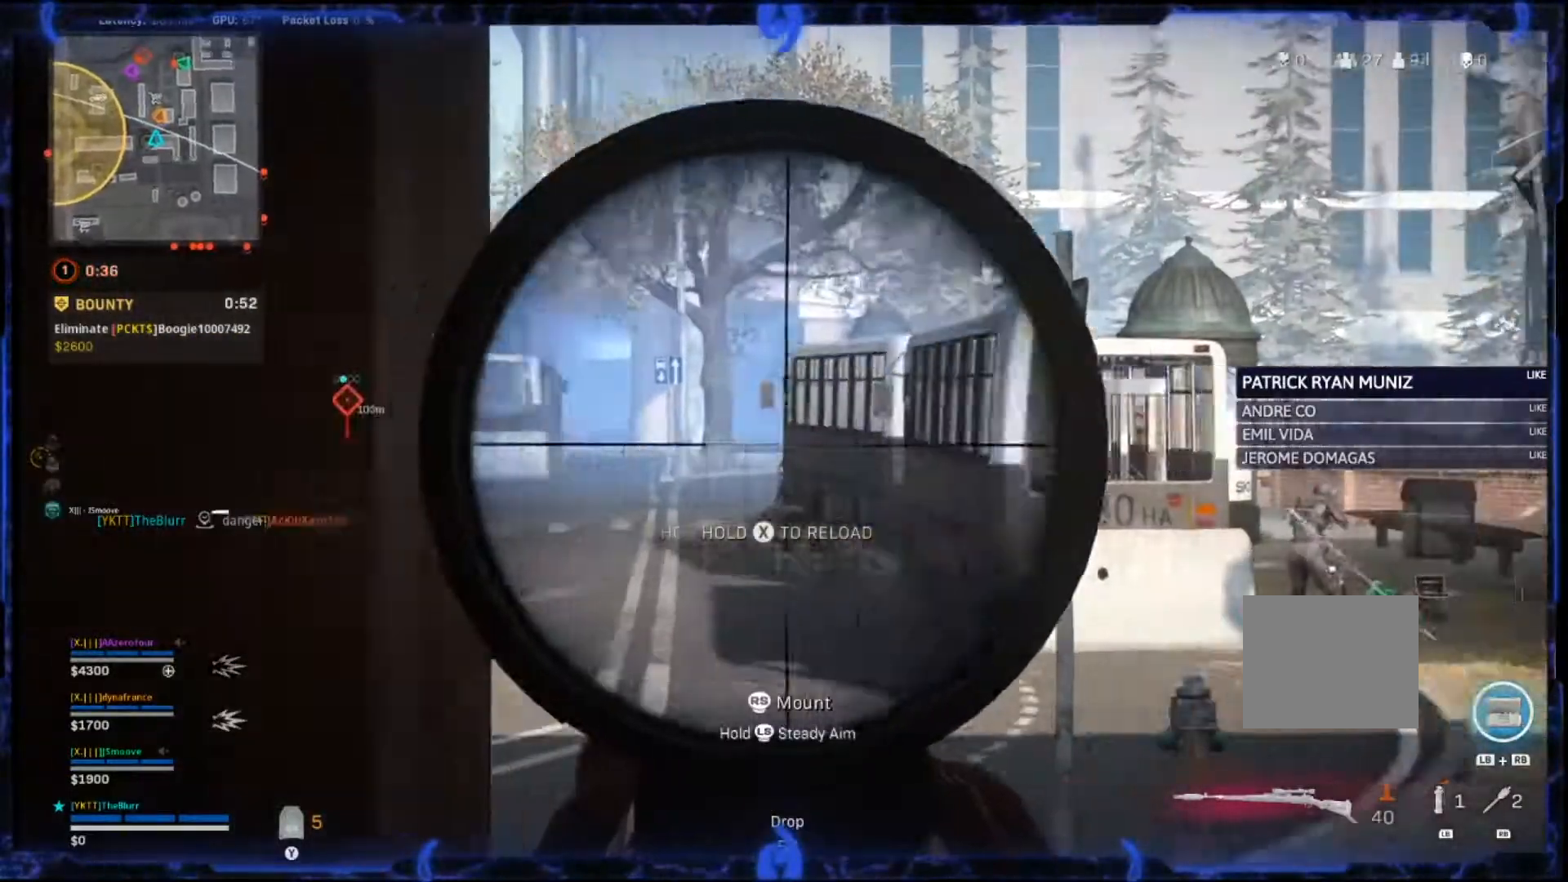
{"buttons": ["L2"], "left_stick": "right", "right_stick": "center", "events": [[17, "left_stick", "center"], [67, "left_stick", "right"], [150, "right_stick", "center"], [183, "left_stick", "left"], [317, "right_stick", "left"], [417, "left_stick", "center"], [467, "left_stick", "right"], [467, "right_stick", "center"]]}
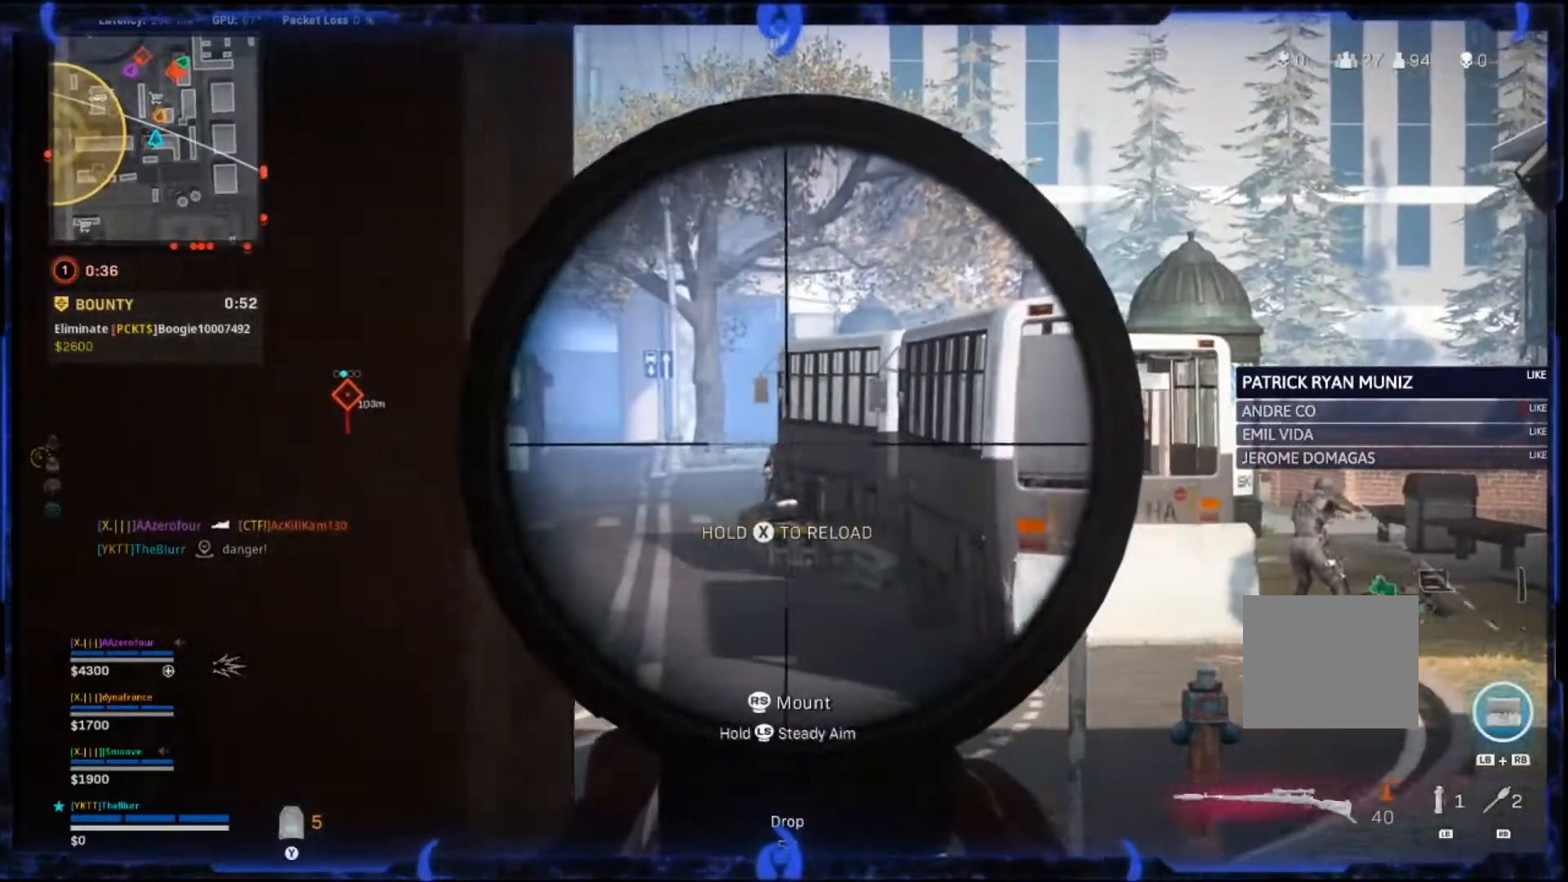
{"buttons": ["L2", "R2"], "left_stick": "left", "right_stick": "center", "events": [[117, "left_stick", "center"], [167, "left_stick", "left"], [267, "left_stick", "center"], [367, "left_stick", "right"], [450, "R2", "down"], [450, "left_stick", "center"], [500, "left_stick", "left"]]}
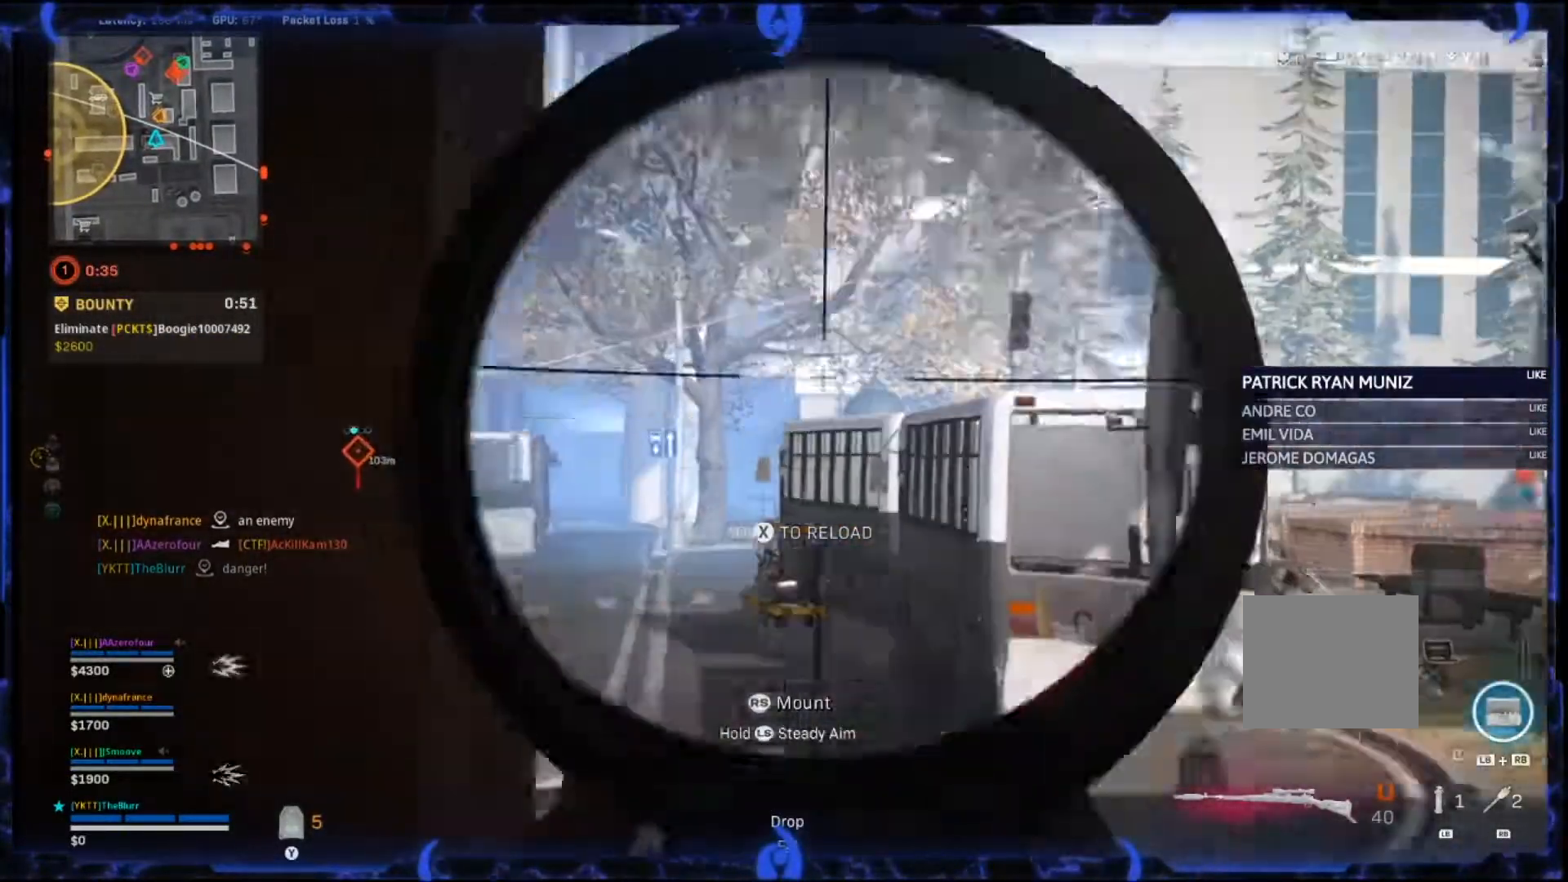
{"buttons": ["SQUARE"], "left_stick": "left", "right_stick": "center", "events": [[33, "R2", "up"], [117, "L2", "up"], [433, "SQUARE", "down"]]}